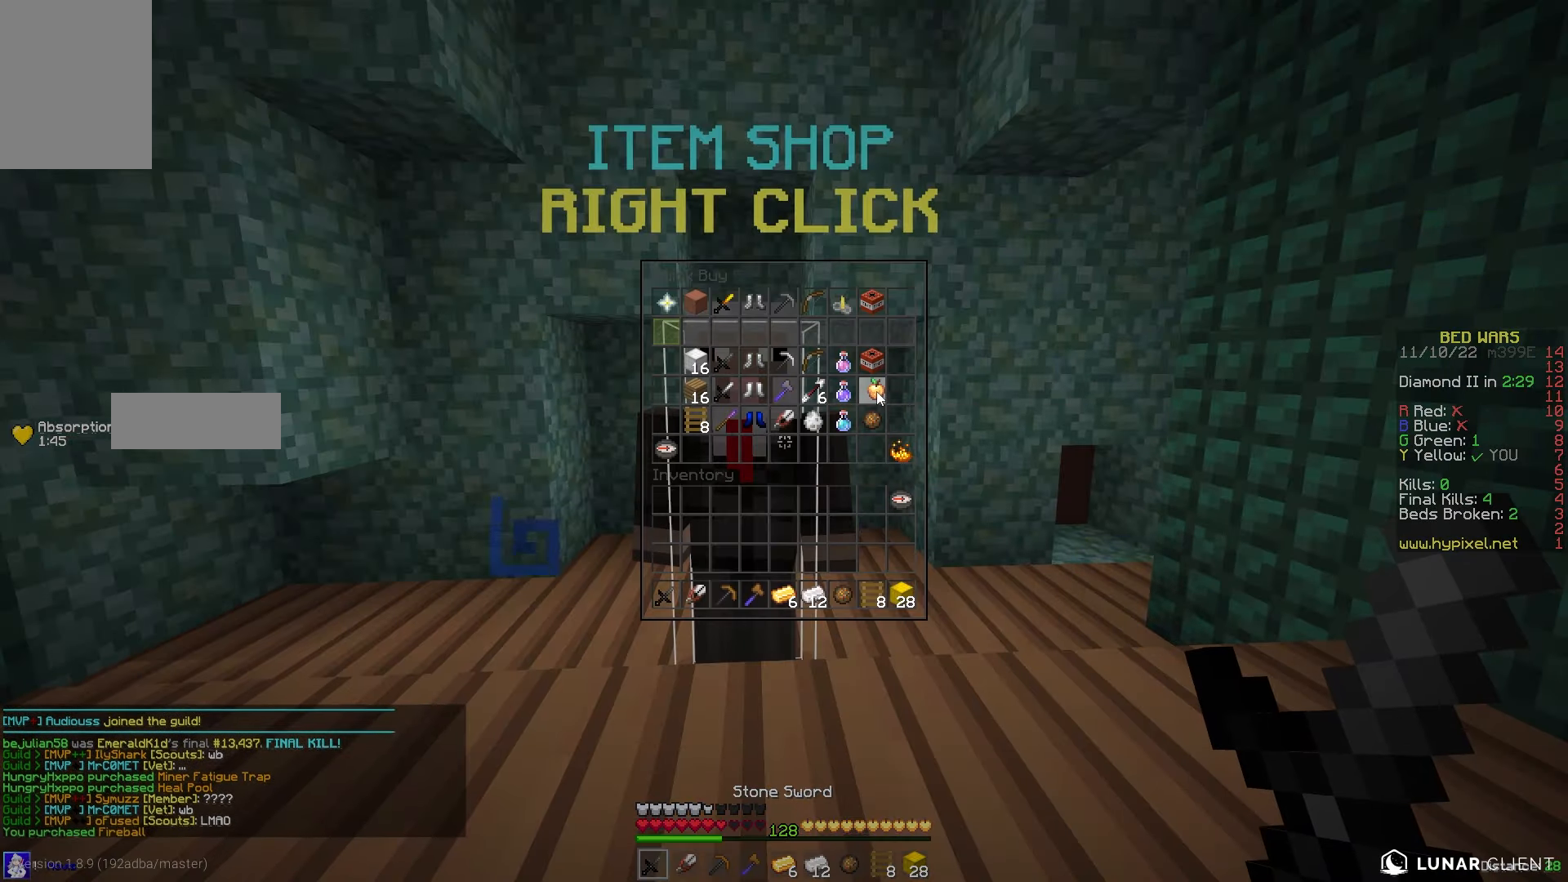
Gameplay with keyboard and mouse; each line is a JSON object with the keys and mouse buttons held at the frame after it. "events" lists presses ("down") and releases ("up") of "a", "d", "s", "w", "mouse_left" and "mouse_right" between this image and that frame as [ms after this image, input, new state], when the widget could be followed in between. "mouse_left", "mouse_right" = the "left", "right" buttons of the "mouse" list. No other keys are recorded. Fast repeated clicks can show as one long hold. Mouse movement is not recorded.
{"keys": [], "mouse": [], "events": []}
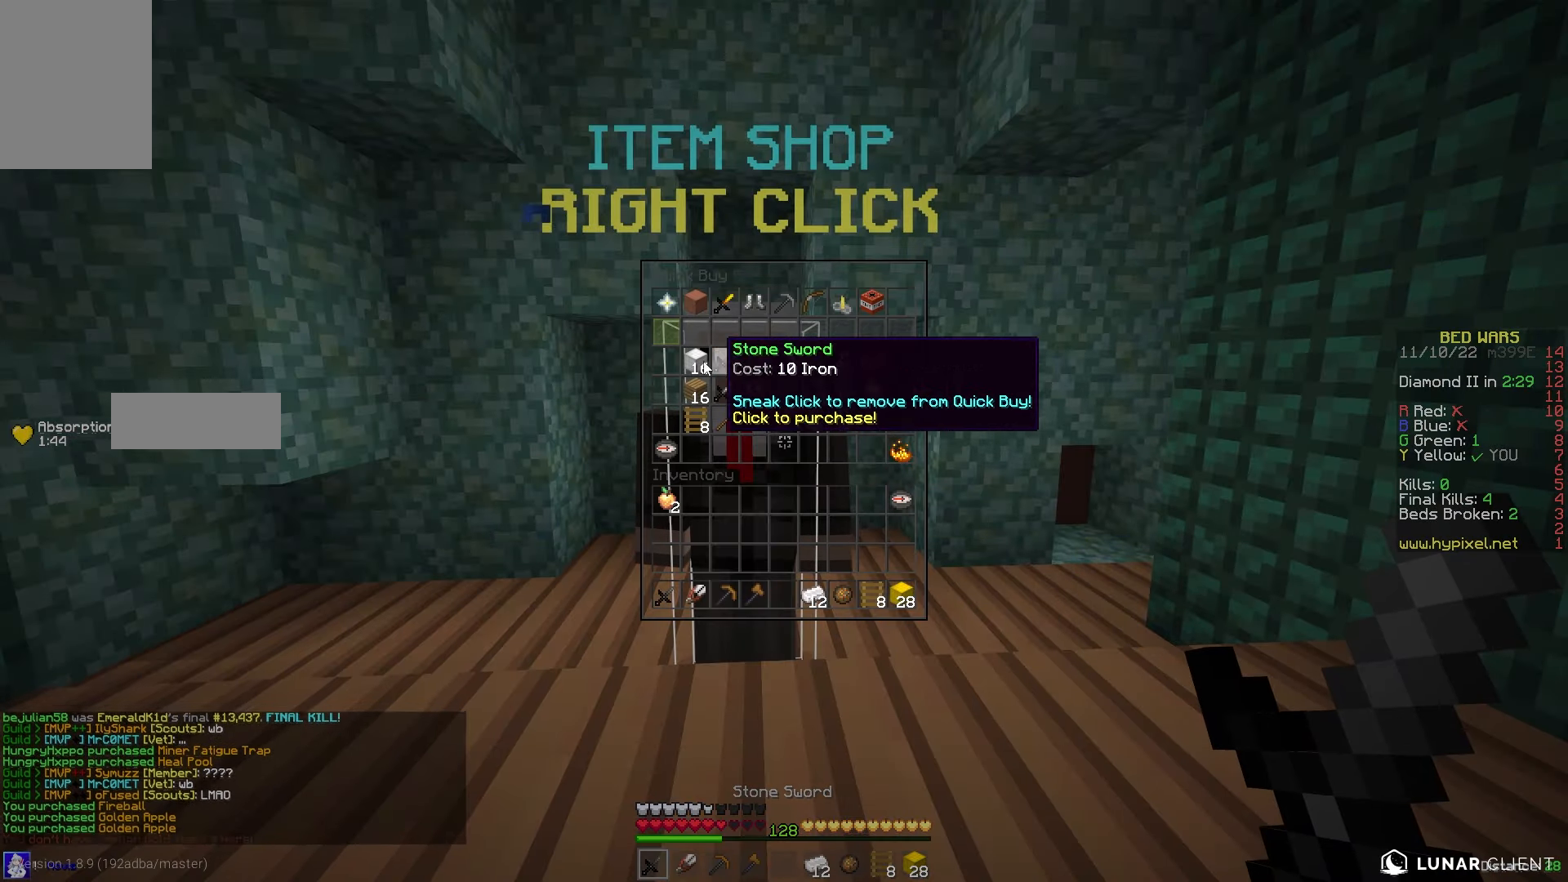
{"keys": [], "mouse": [], "events": []}
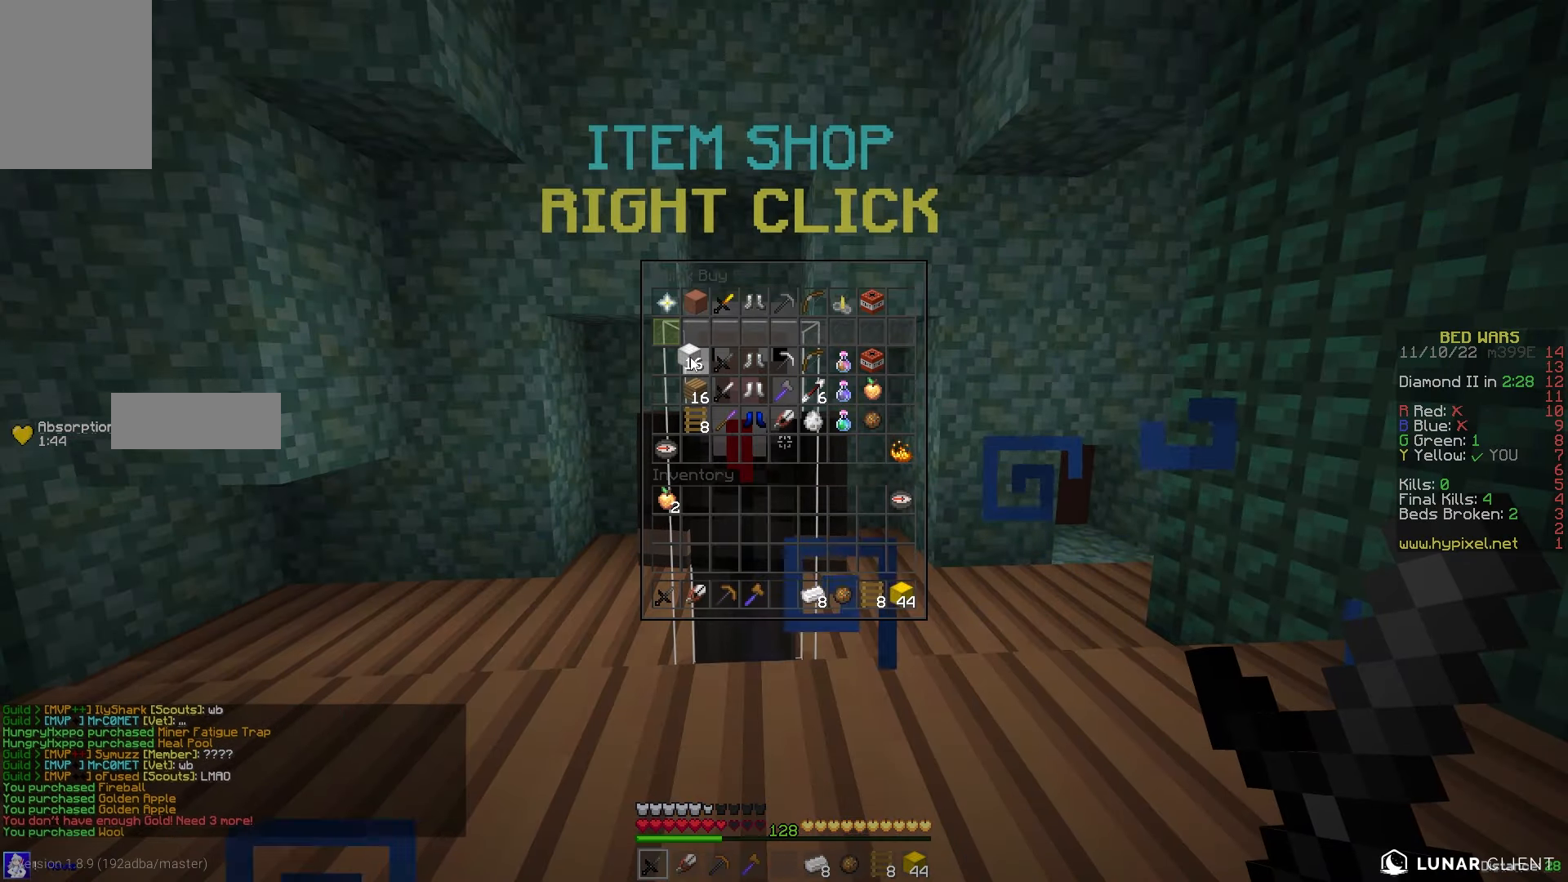
{"keys": [], "mouse": [], "events": [[217, "w", "down"], [384, "w", "up"]]}
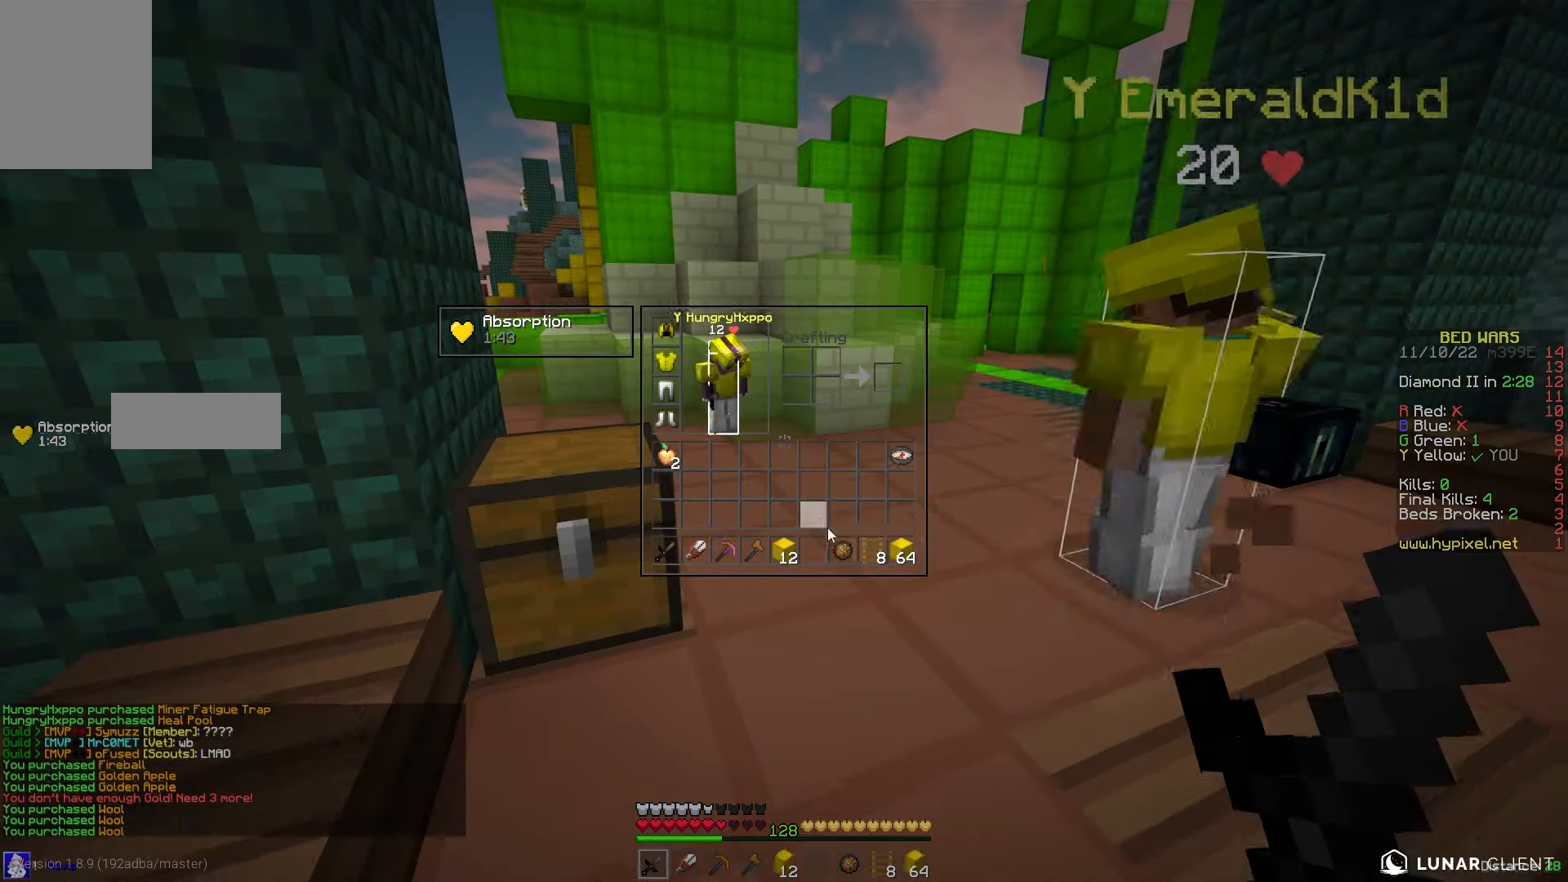
{"keys": [], "mouse": [], "events": []}
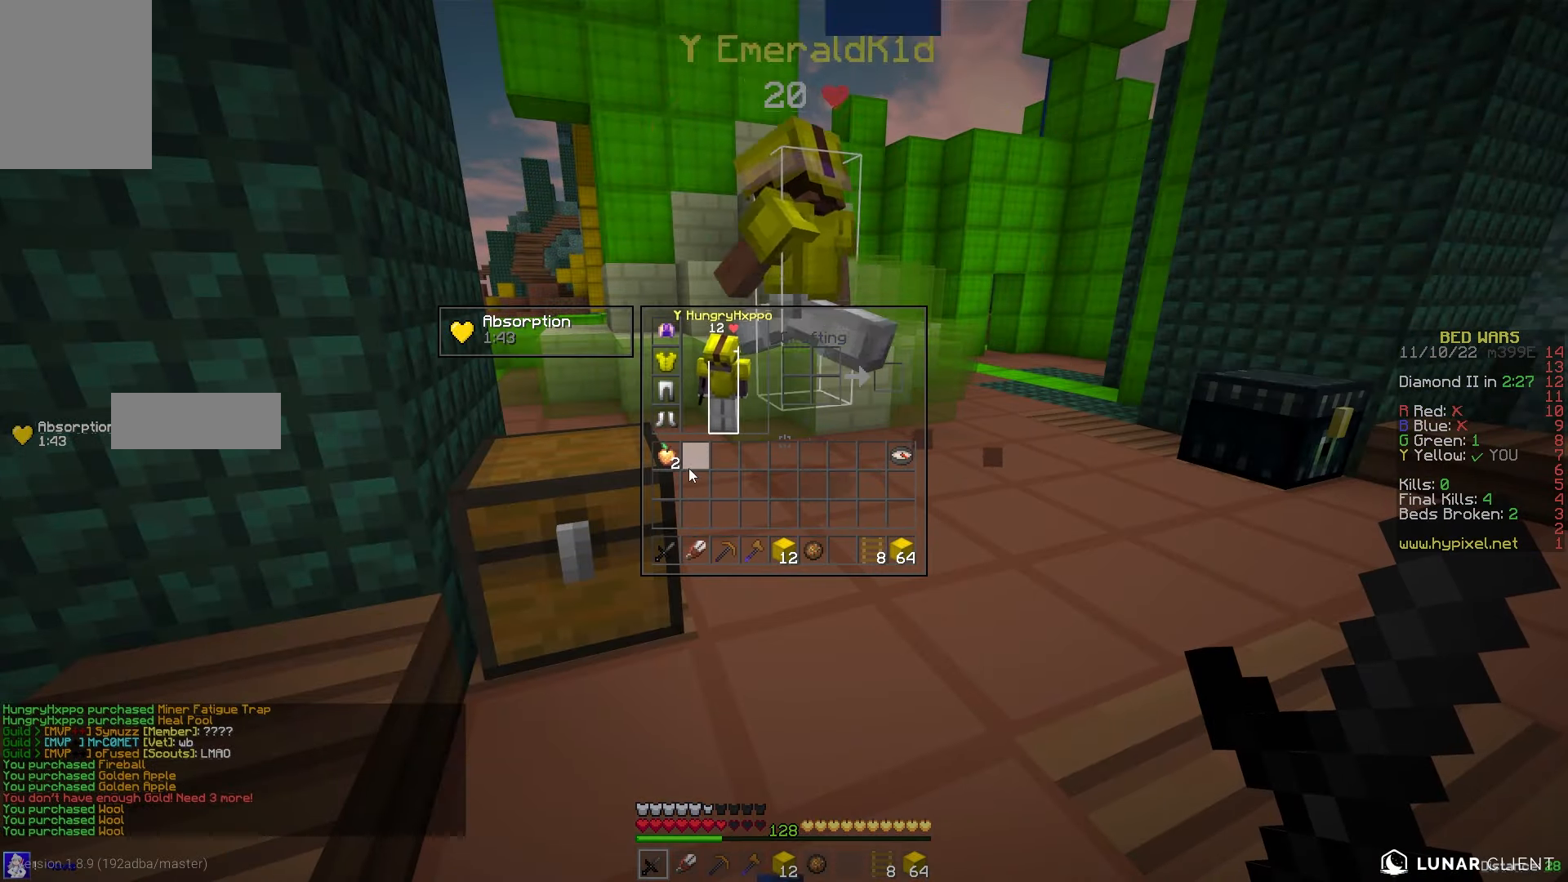
{"keys": ["w"], "mouse": [], "events": [[284, "w", "down"]]}
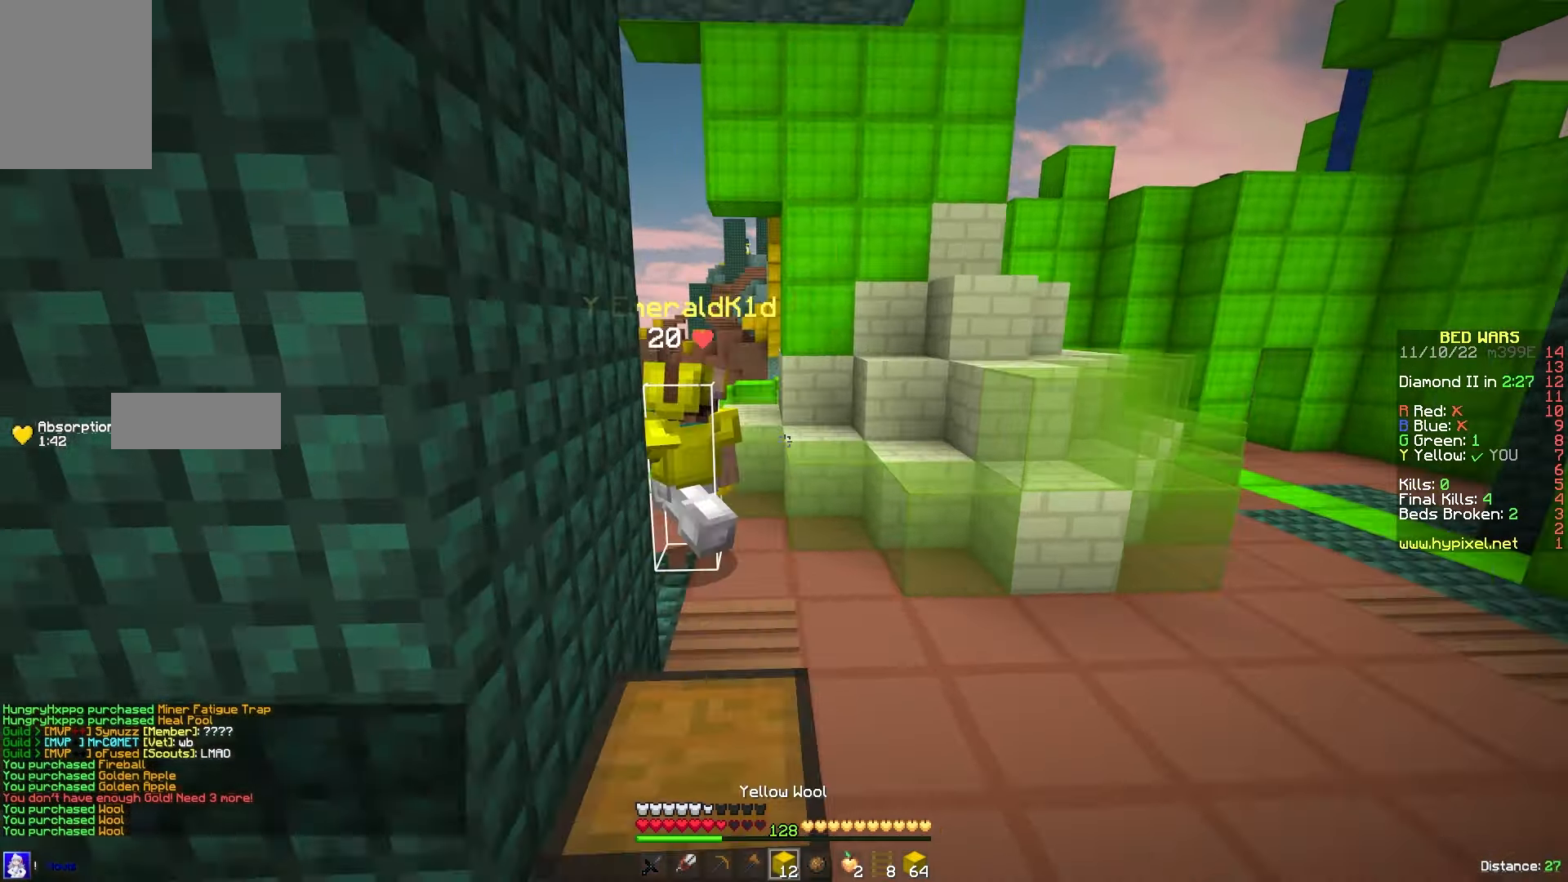
{"keys": ["a", "w"], "mouse": [], "events": [[417, "a", "down"]]}
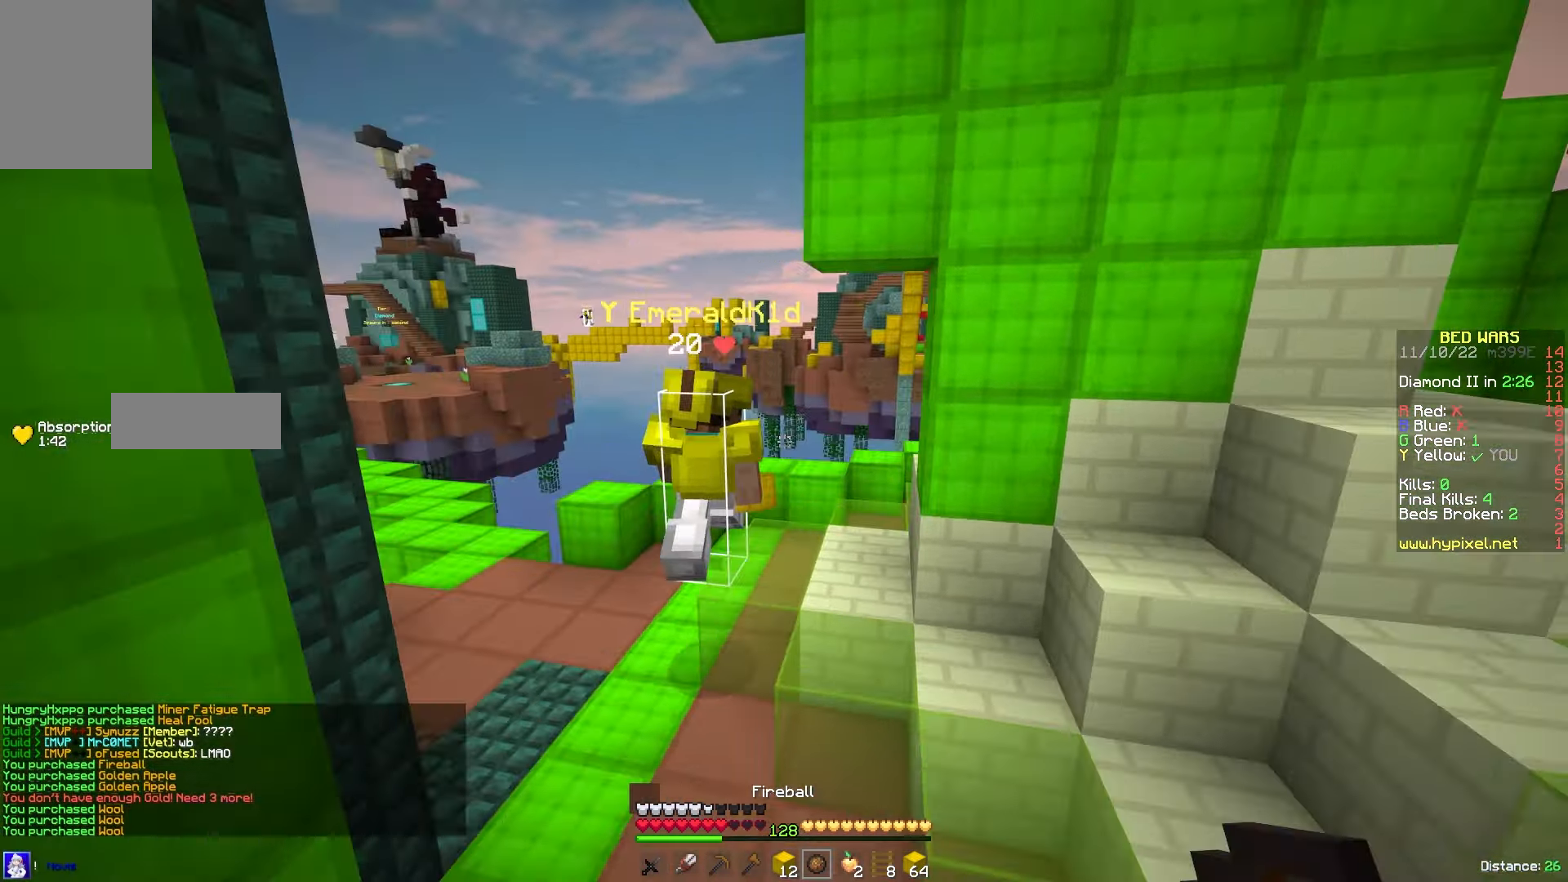
{"keys": ["a", "w"], "mouse": [], "events": []}
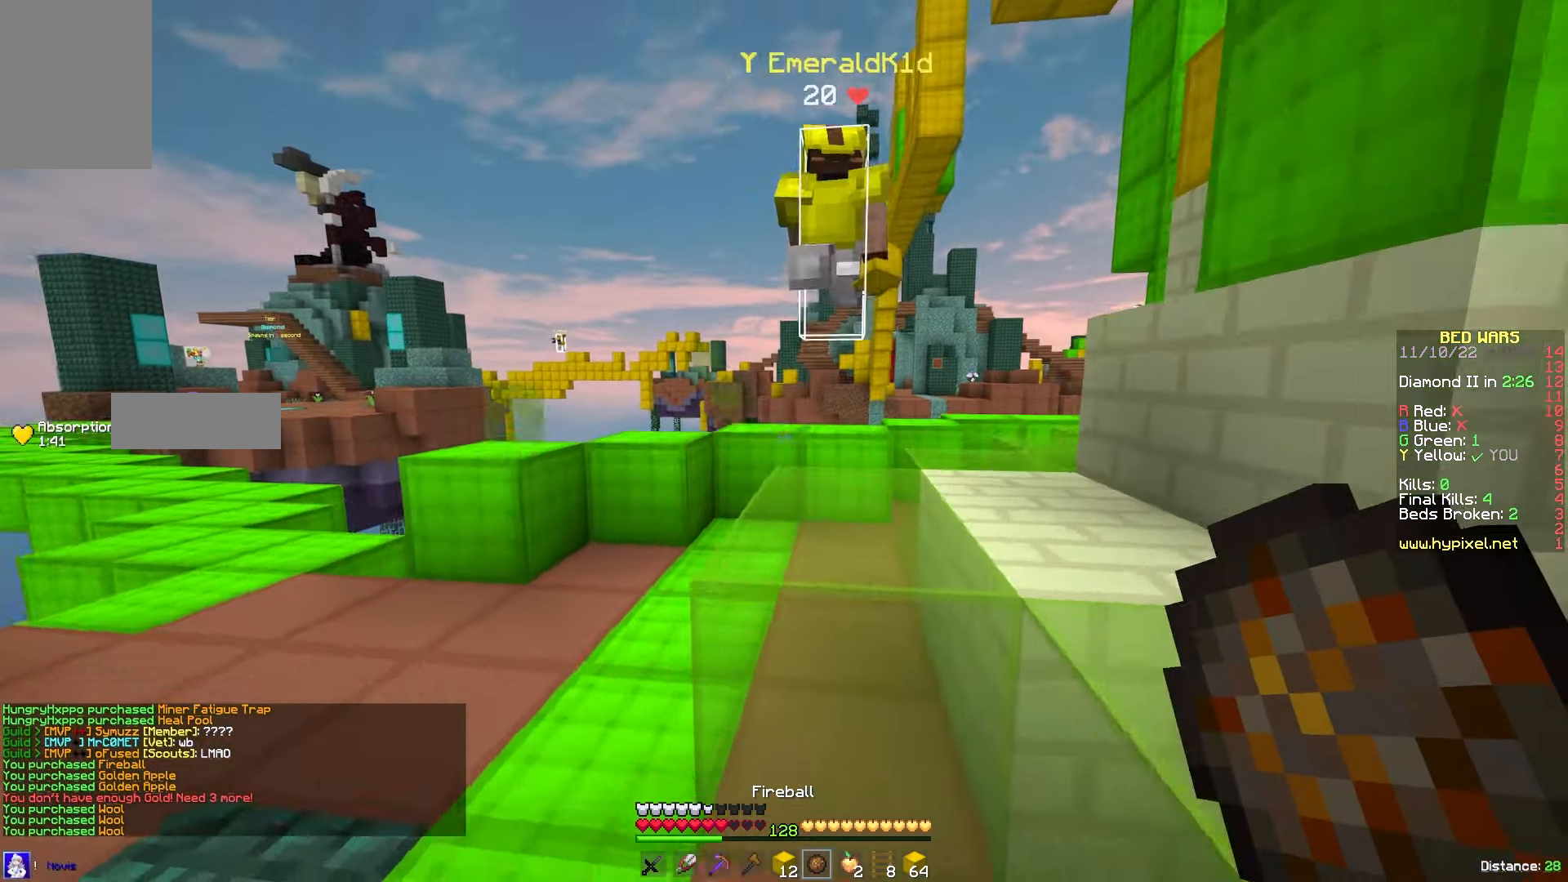
{"keys": [], "mouse": [], "events": [[50, "a", "up"], [100, "d", "down"], [417, "d", "up"], [434, "w", "up"]]}
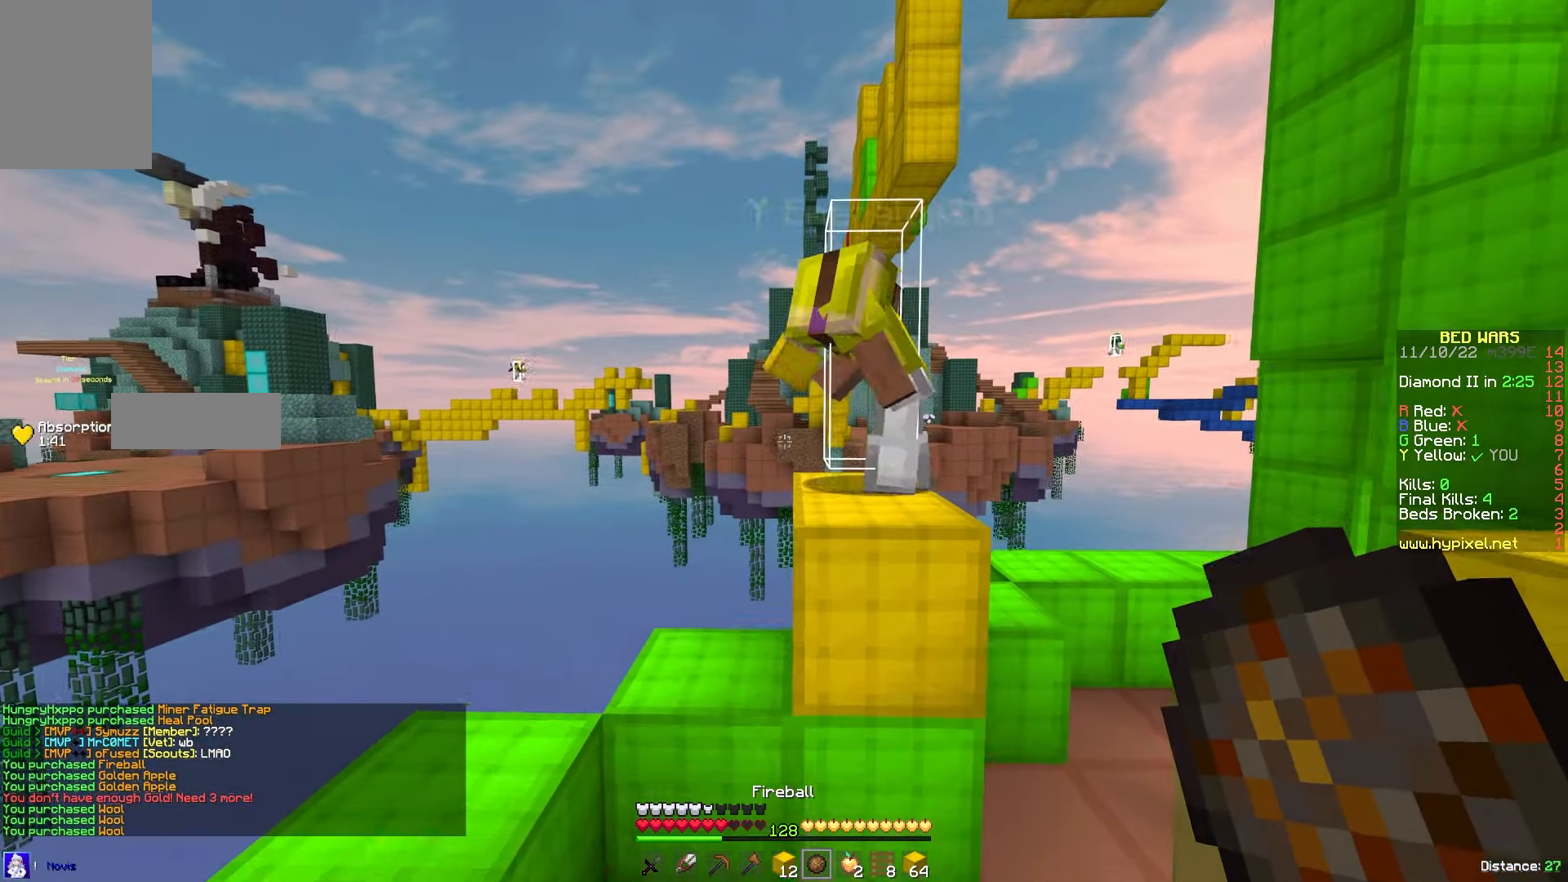
{"keys": [], "mouse": [], "events": [[34, "s", "down"], [283, "s", "up"]]}
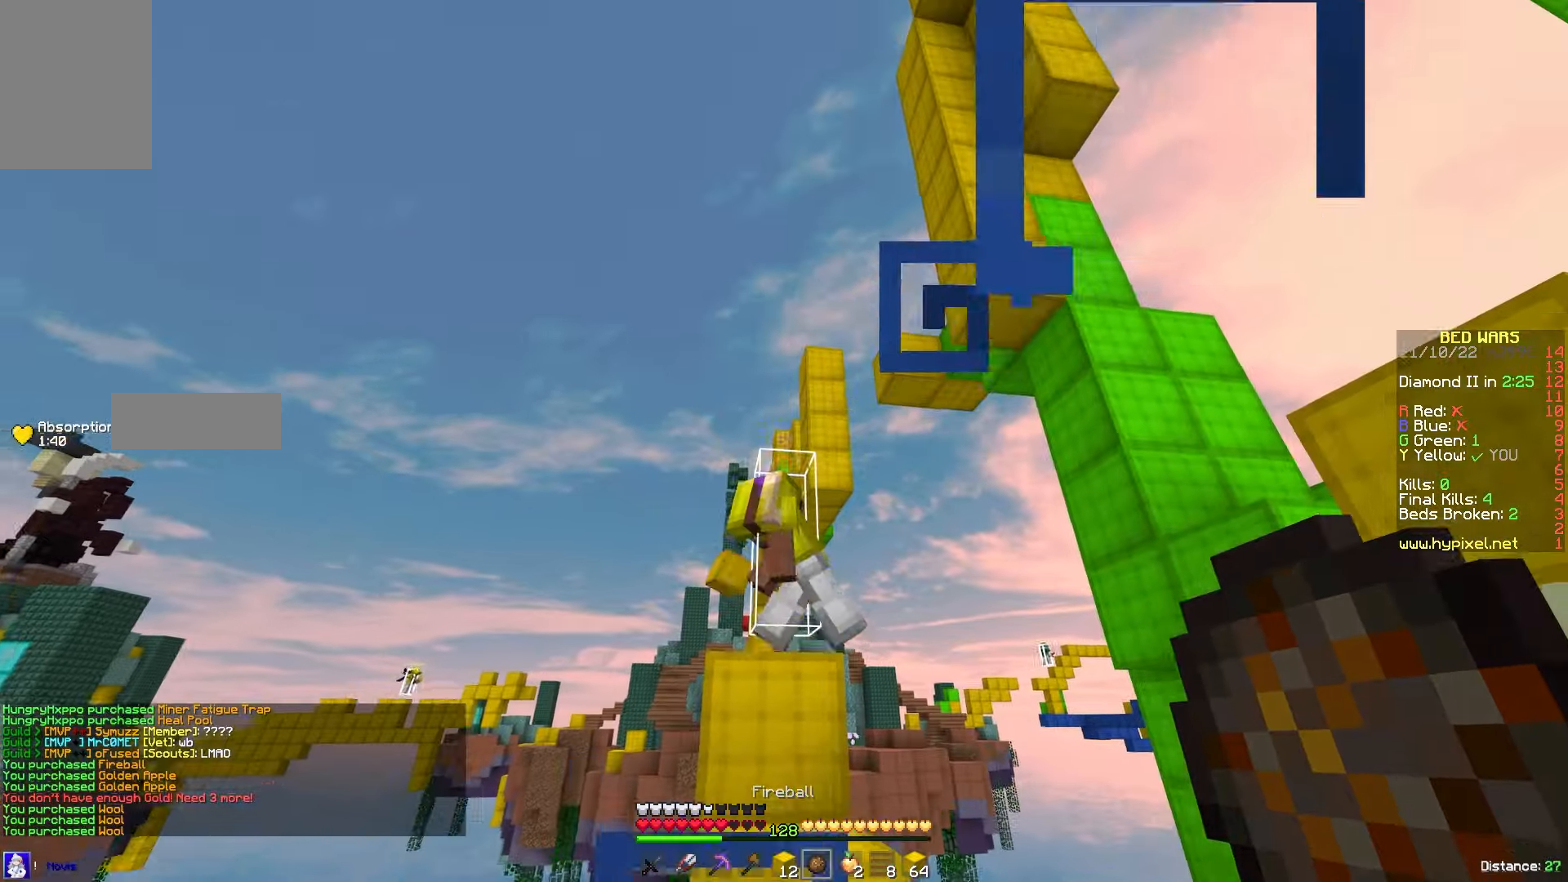
{"keys": [], "mouse": [], "events": [[33, "mouse_right", "down"], [83, "s", "down"], [200, "mouse_right", "up"], [283, "s", "up"]]}
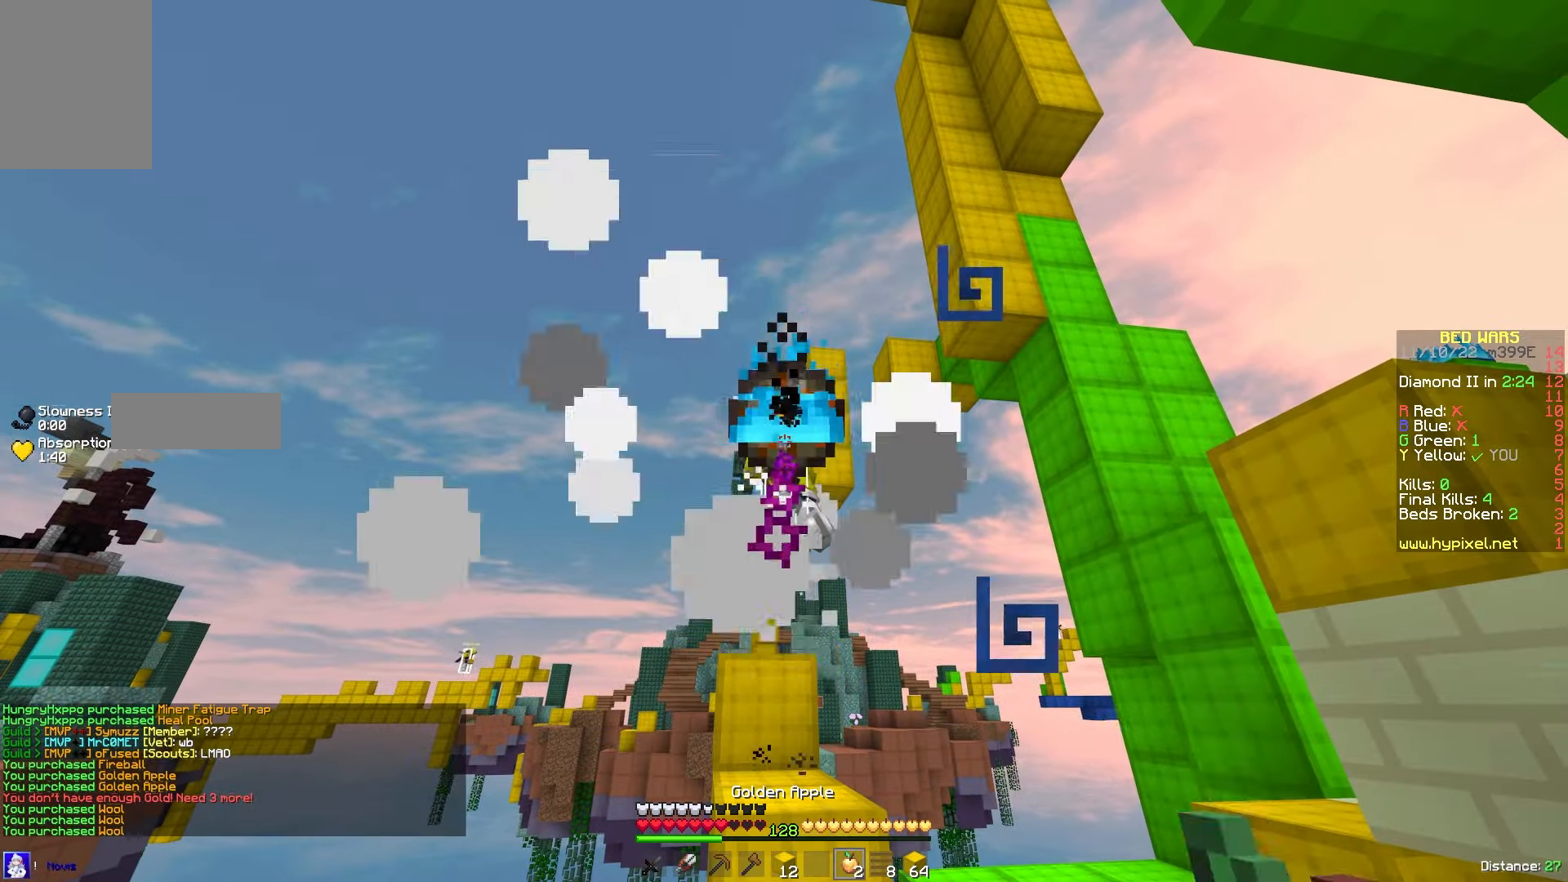
{"keys": [], "mouse": ["right"], "events": [[116, "mouse_right", "down"]]}
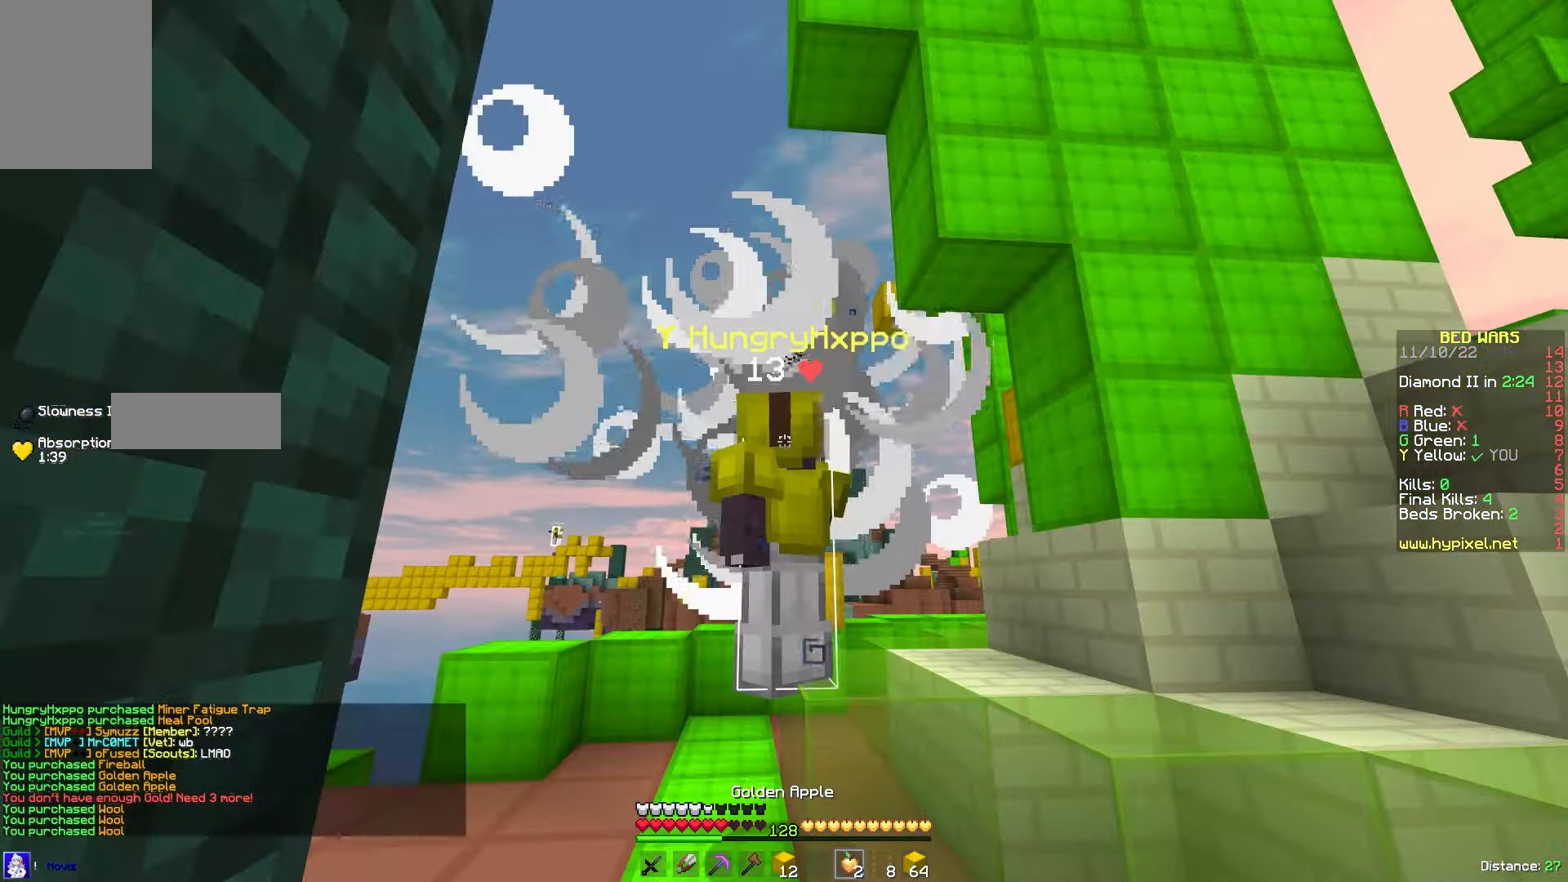
{"keys": ["d"], "mouse": ["right"], "events": [[366, "d", "down"]]}
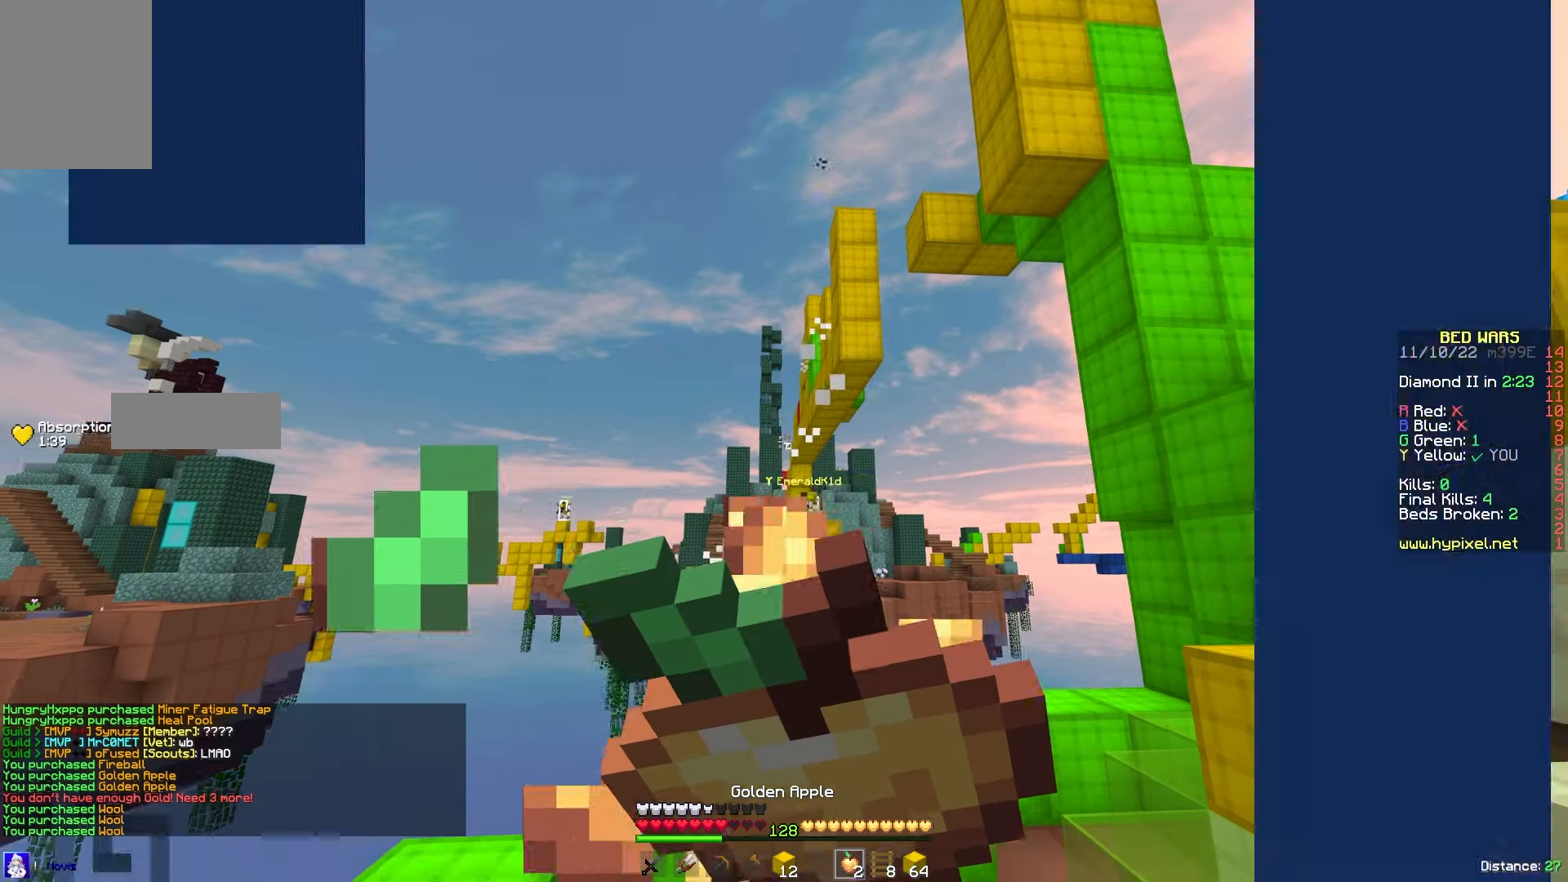
{"keys": ["w"], "mouse": ["right"], "events": [[33, "w", "down"], [283, "d", "up"]]}
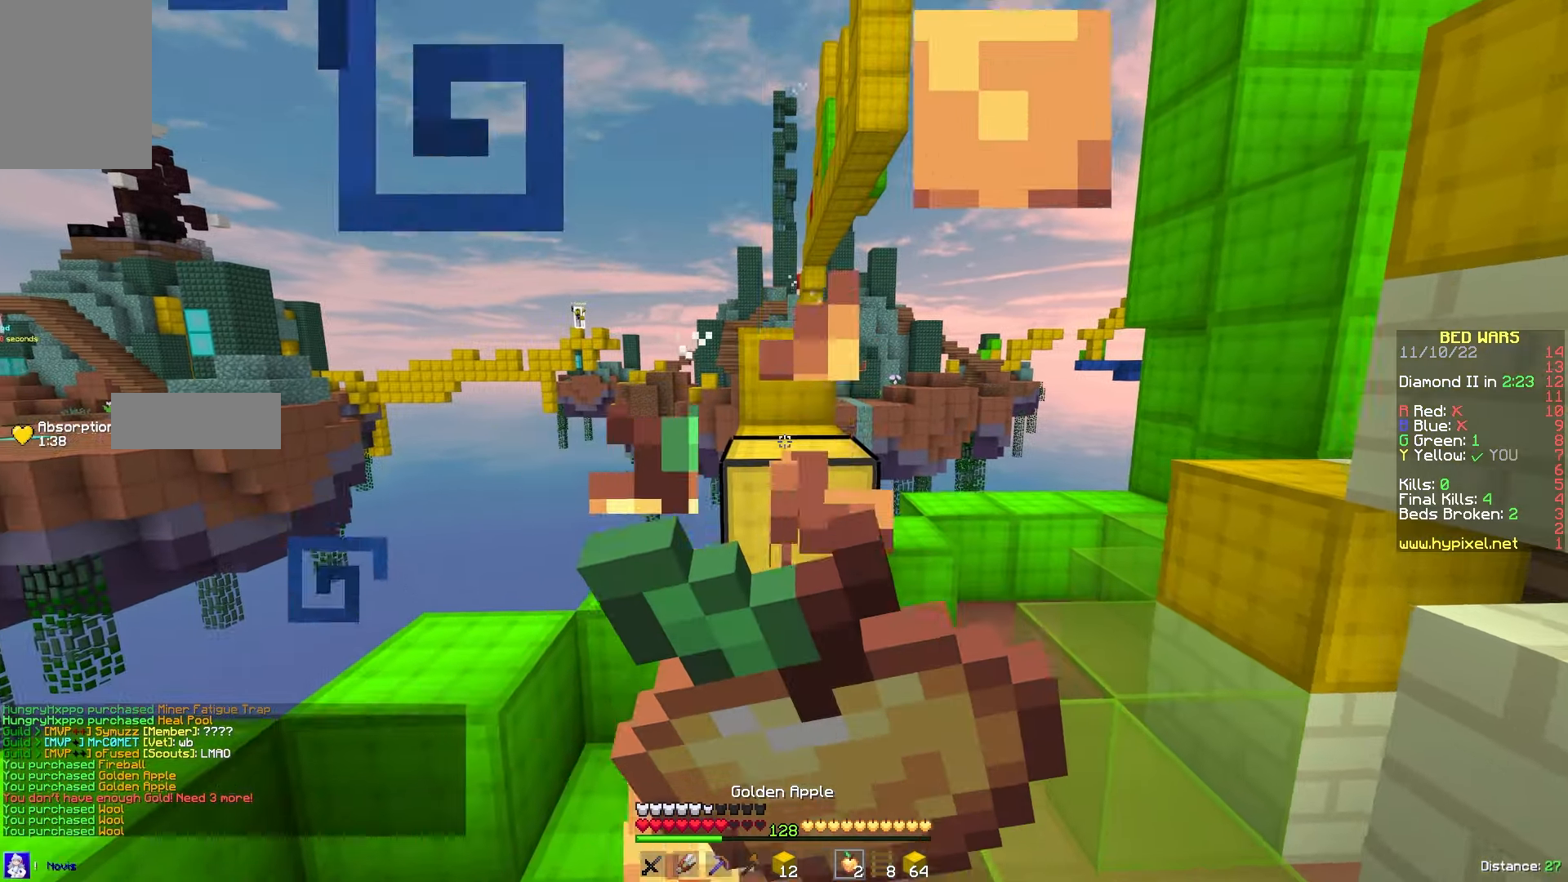
{"keys": ["w"], "mouse": [], "events": [[466, "mouse_right", "up"]]}
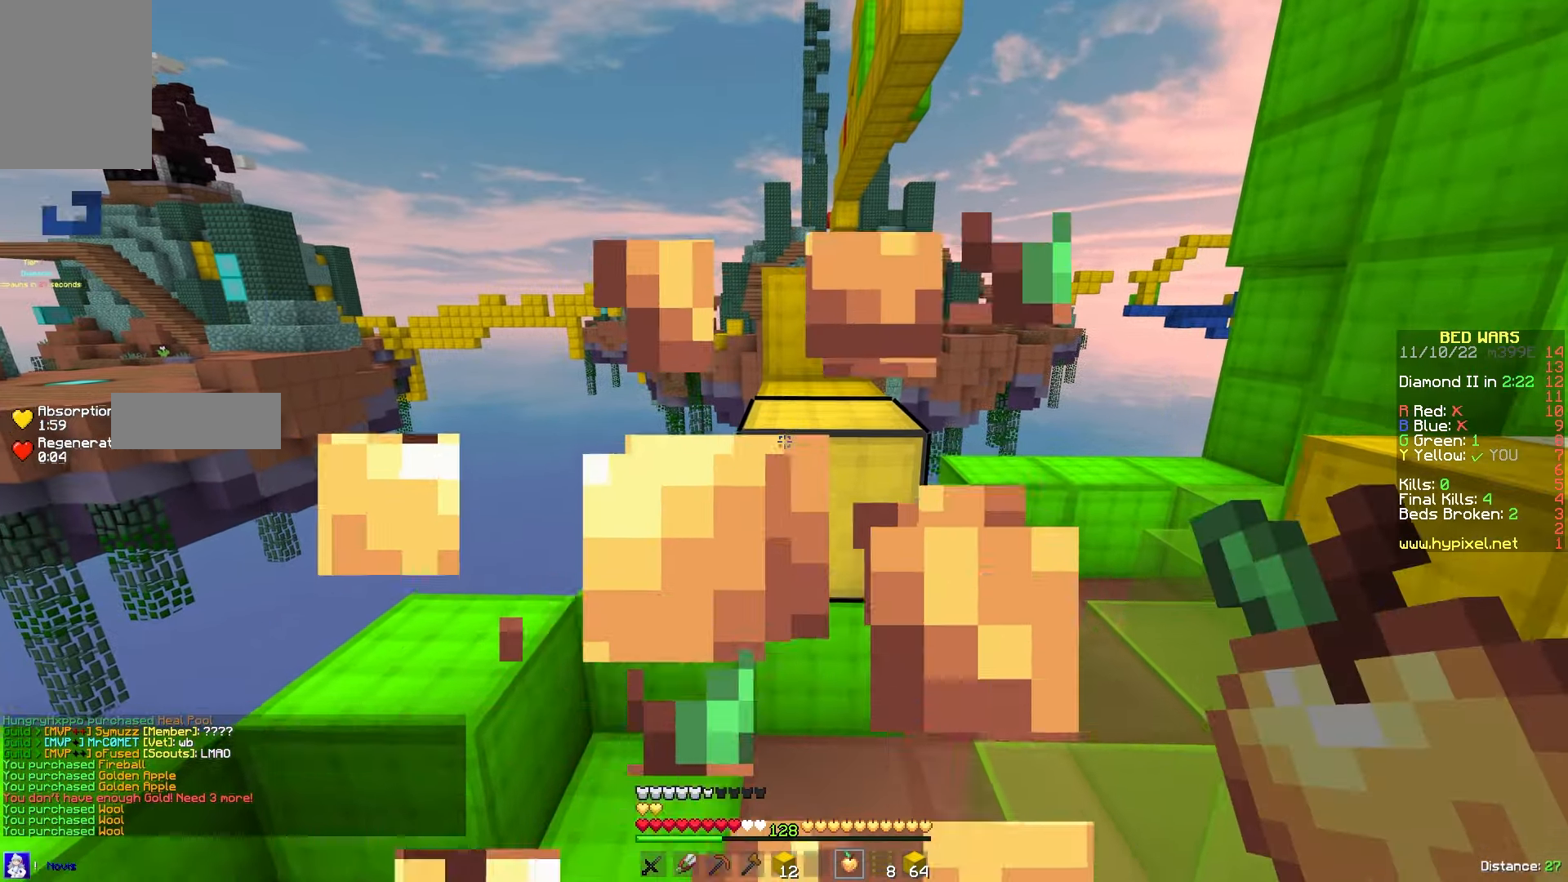
{"keys": ["w"], "mouse": [], "events": [[266, "mouse_left", "down"], [350, "mouse_left", "up"]]}
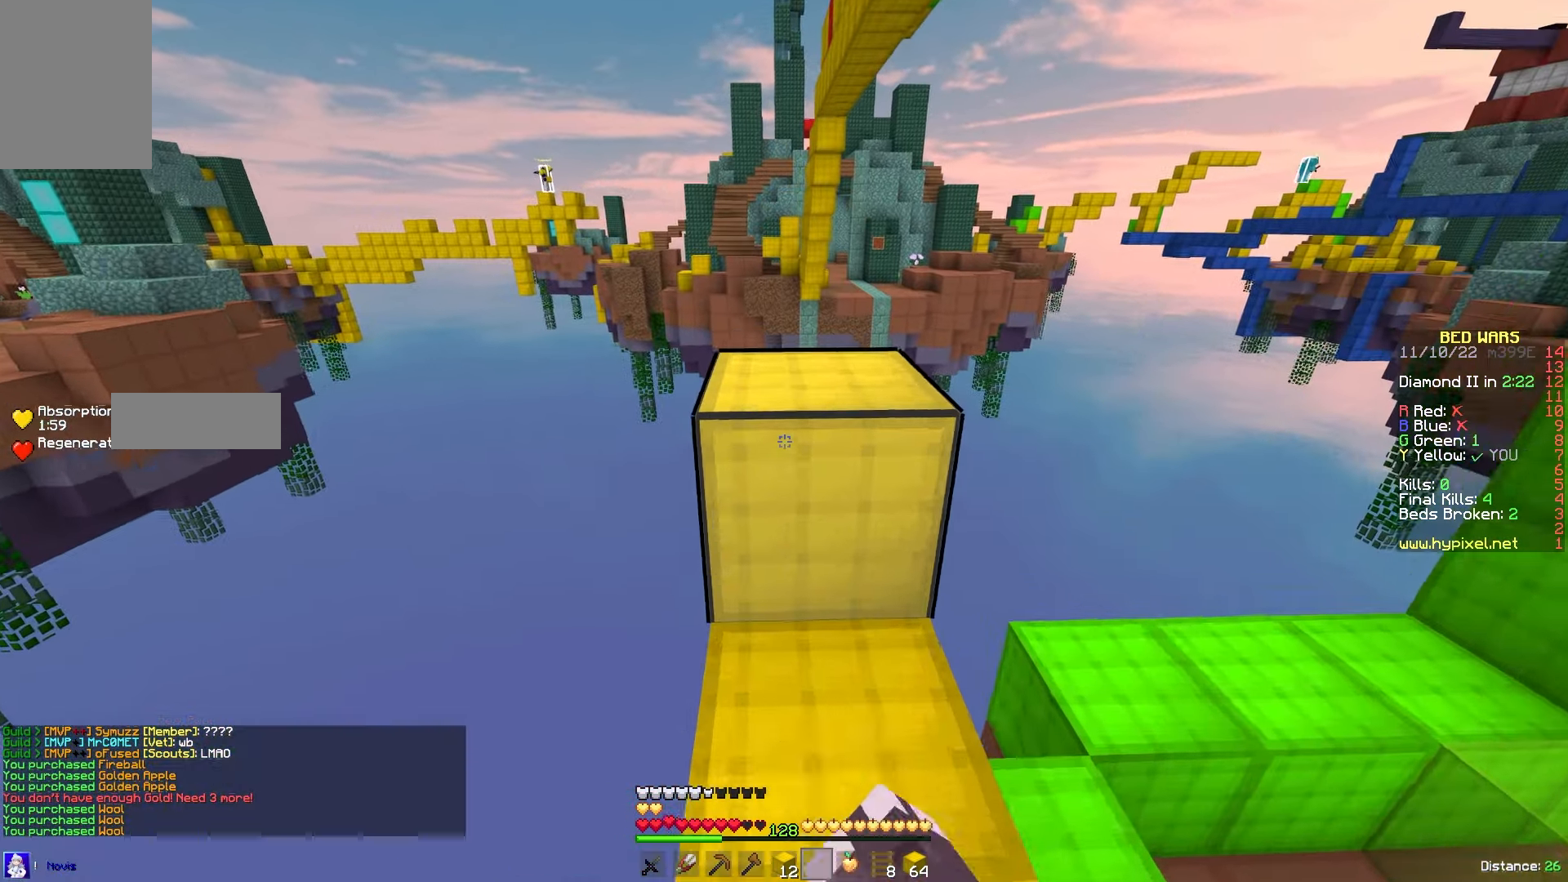
{"keys": [], "mouse": [], "events": [[33, "w", "up"]]}
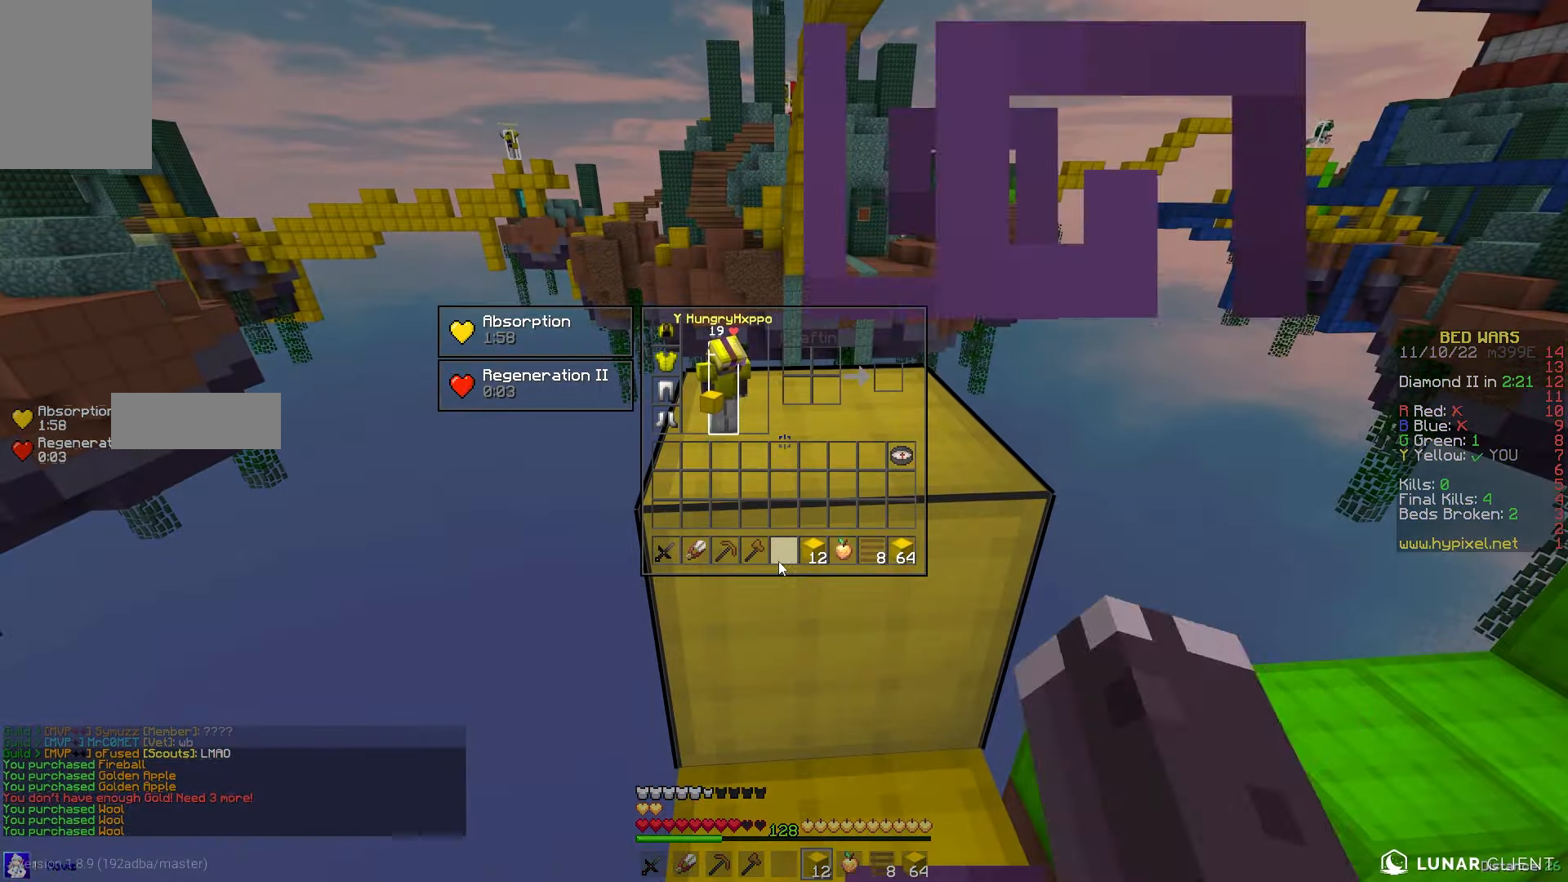
{"keys": [], "mouse": [], "events": []}
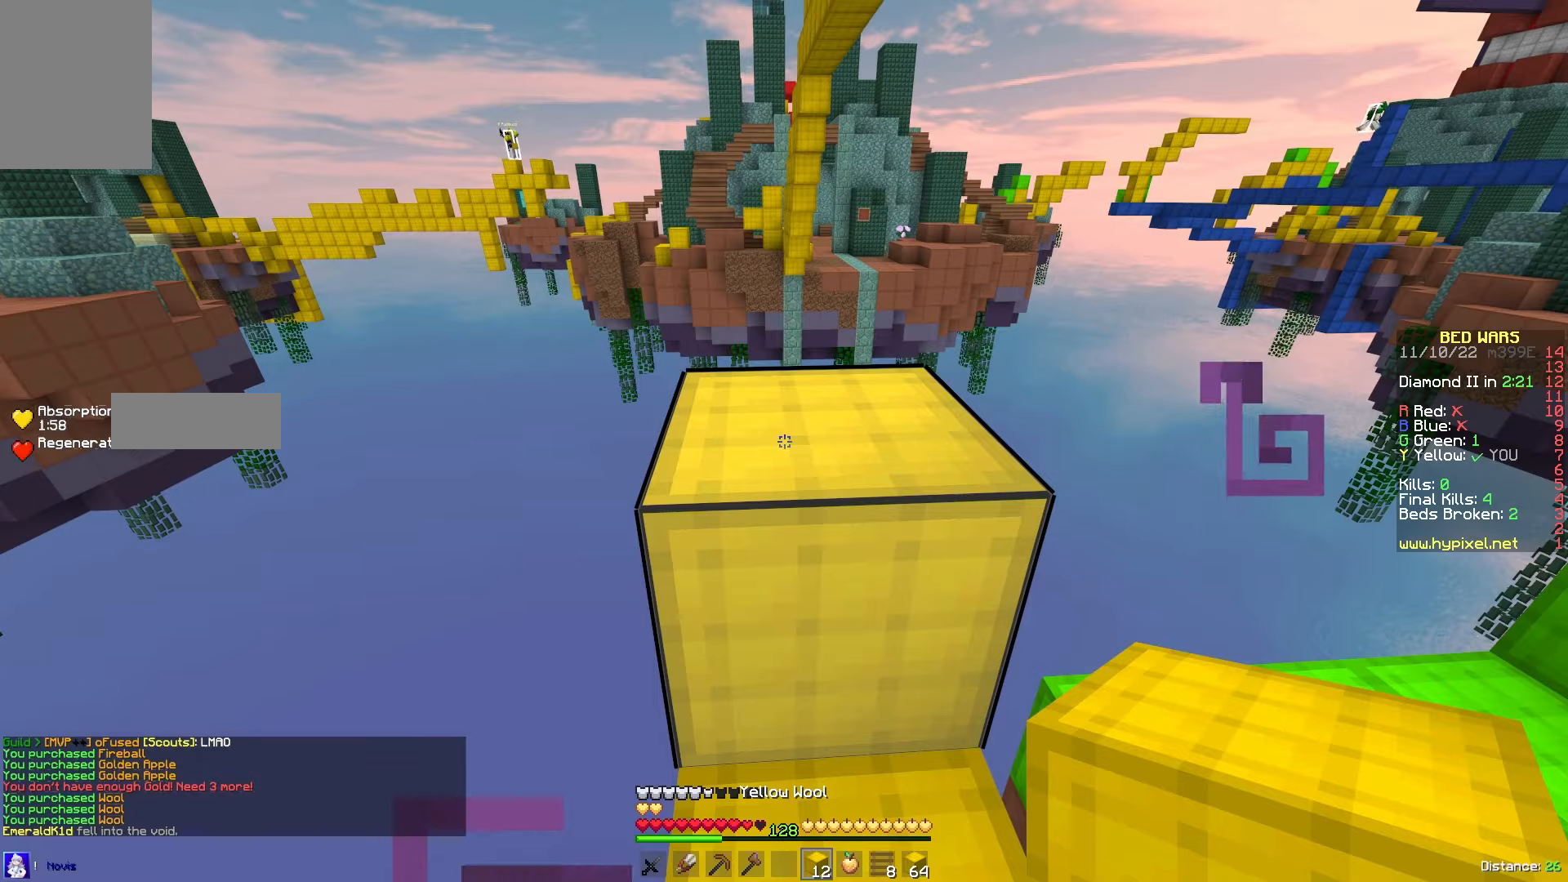
{"keys": ["a"], "mouse": [], "events": [[66, "s", "down"], [116, "mouse_left", "down"], [200, "w", "down"], [216, "s", "up"], [366, "mouse_left", "up"], [400, "a", "down"], [450, "w", "up"]]}
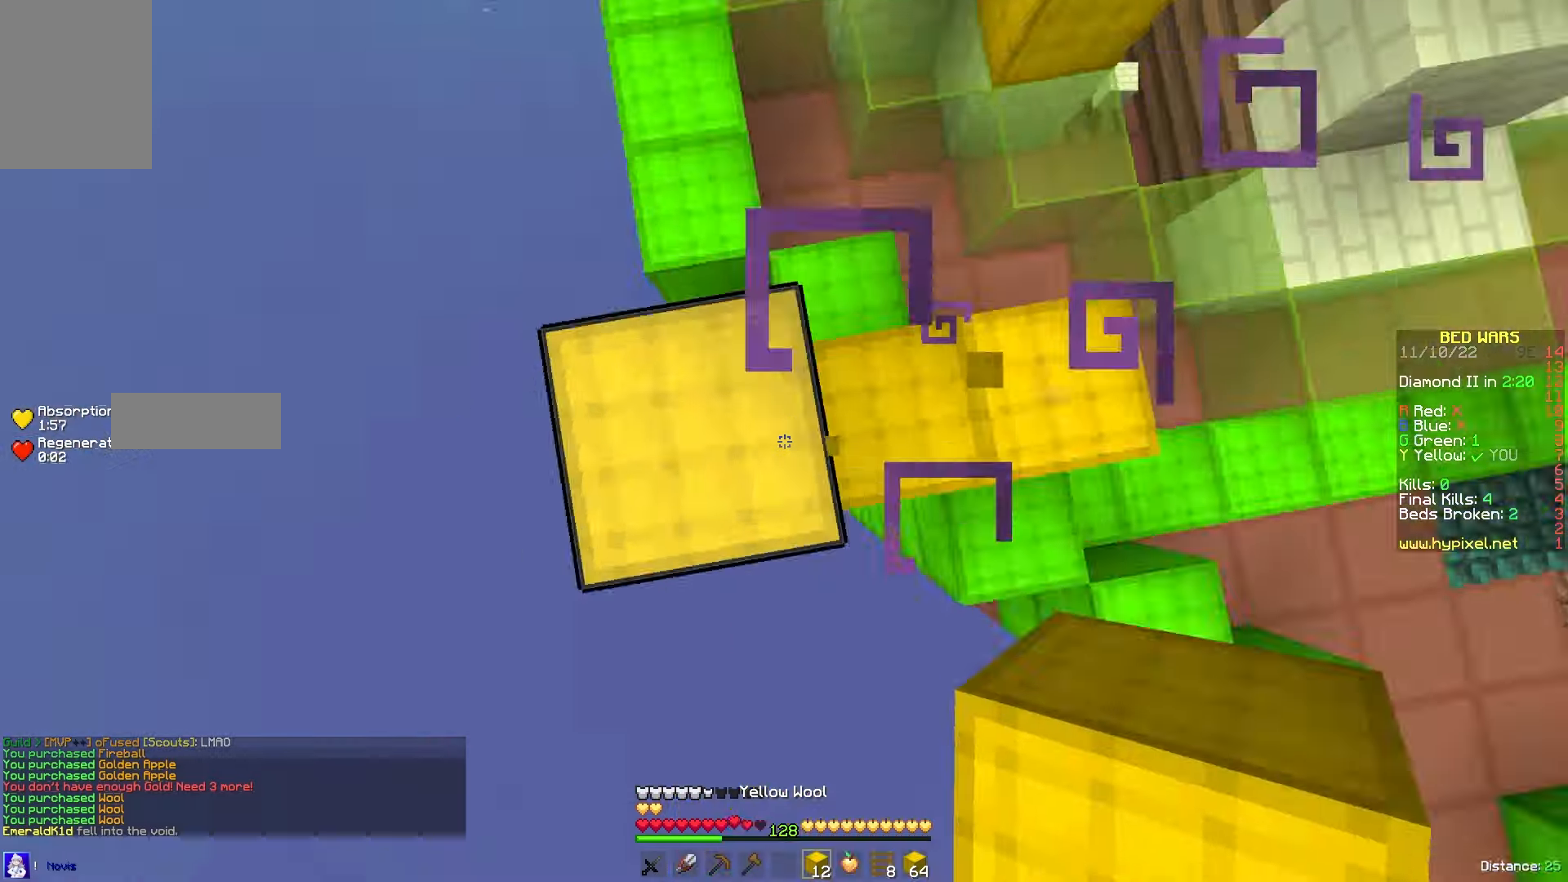
{"keys": ["a", "s"], "mouse": [], "events": [[16, "mouse_left", "down"], [16, "s", "down"], [33, "a", "up"], [116, "a", "down"], [116, "mouse_left", "up"], [283, "mouse_right", "down"], [350, "a", "up"], [467, "a", "down"], [483, "mouse_right", "up"]]}
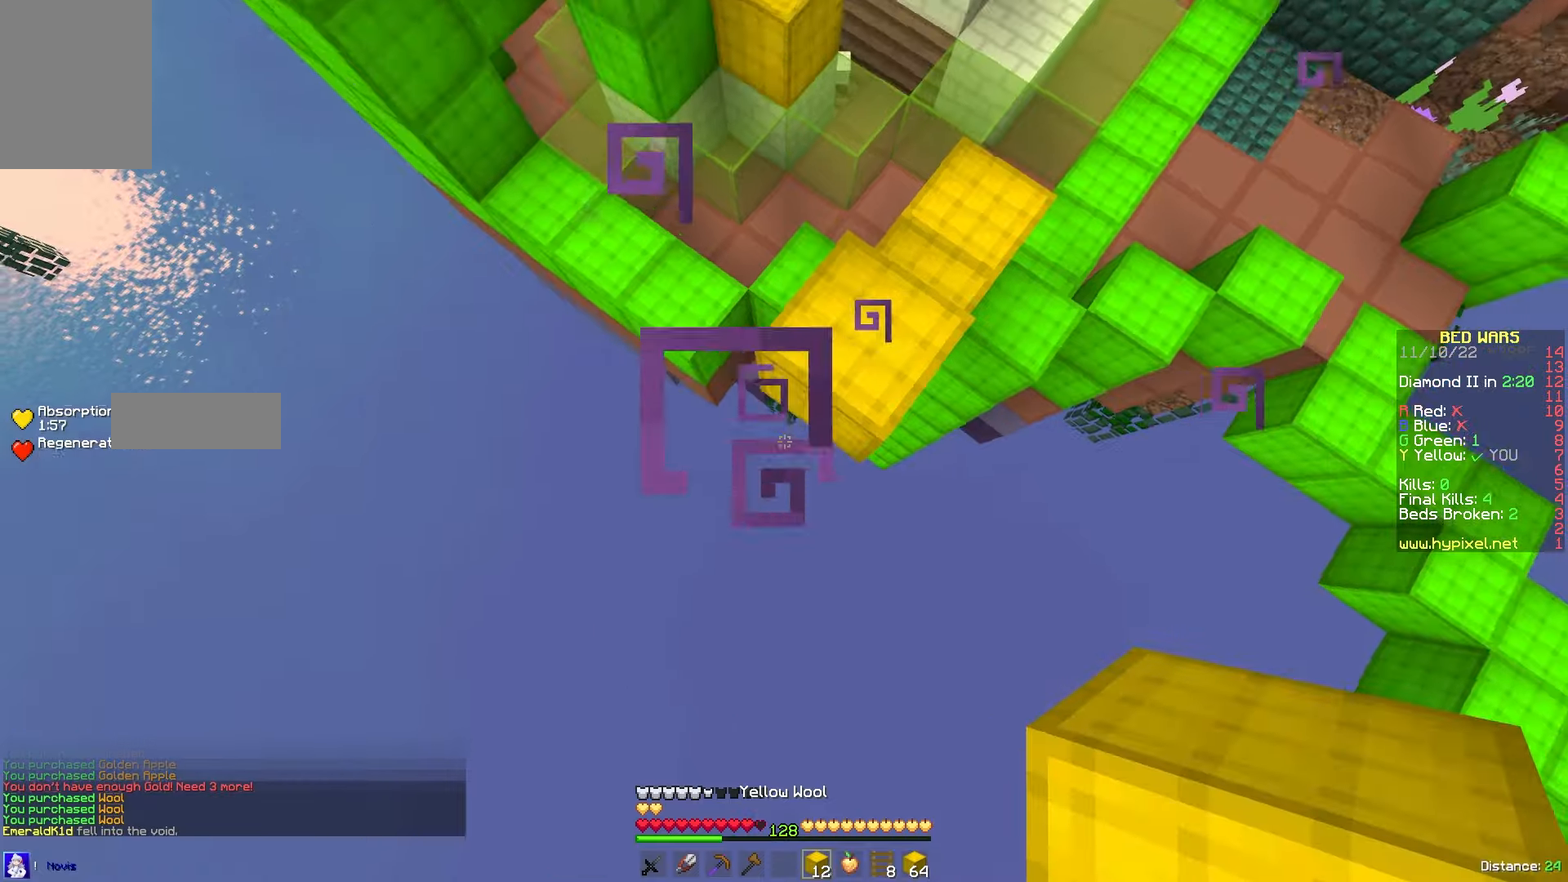
{"keys": ["w"], "mouse": ["right"], "events": [[133, "mouse_right", "down"], [133, "s", "up"], [150, "a", "up"], [217, "w", "down"]]}
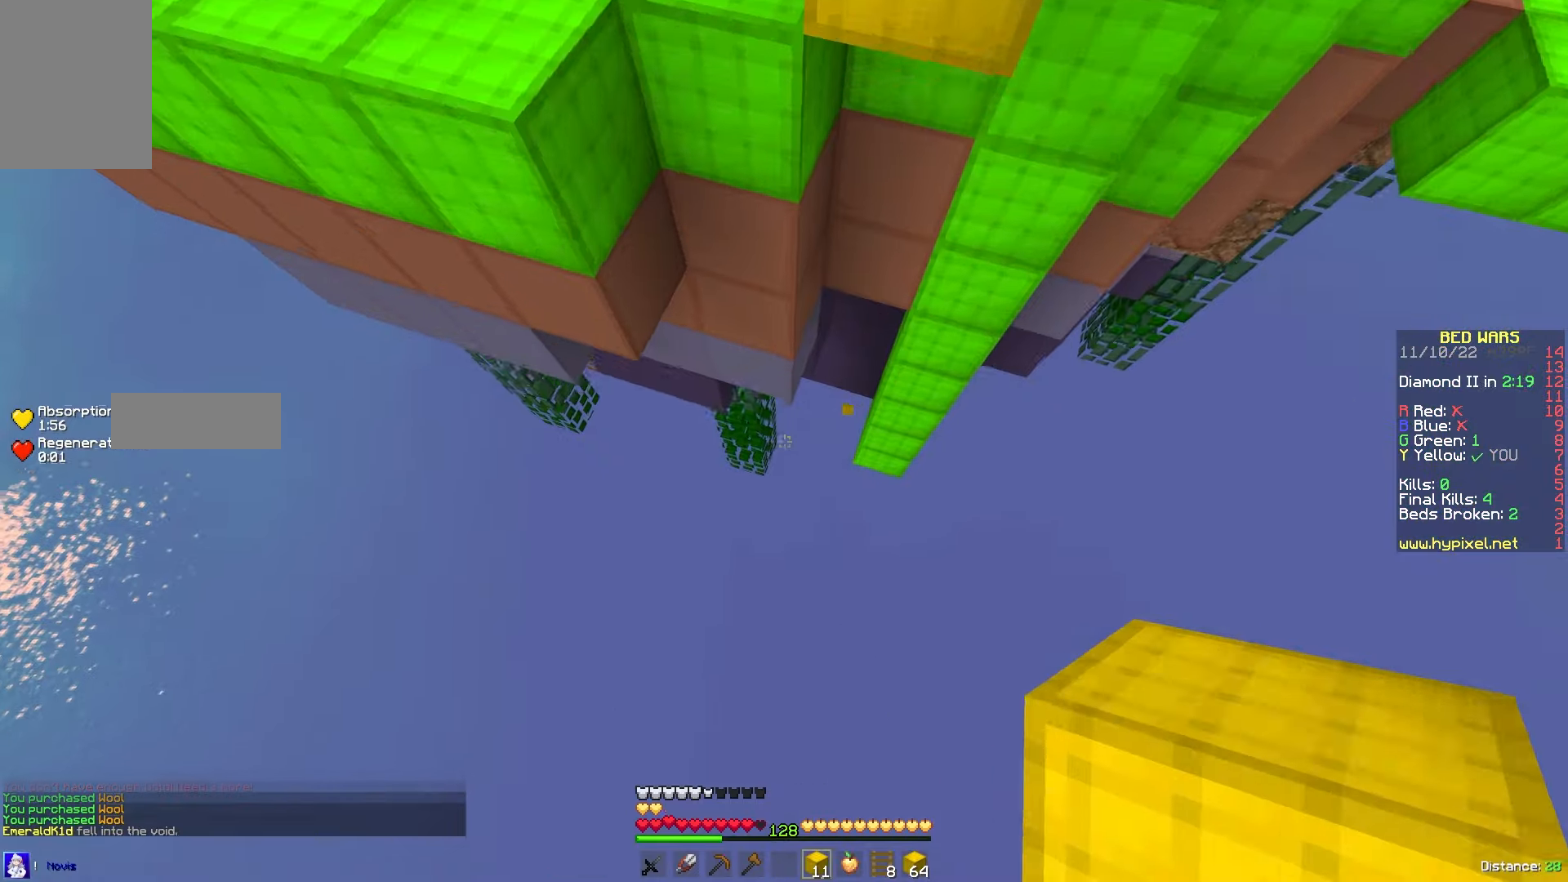
{"keys": [], "mouse": ["right"], "events": [[200, "w", "up"], [217, "mouse_right", "up"], [267, "mouse_right", "down"]]}
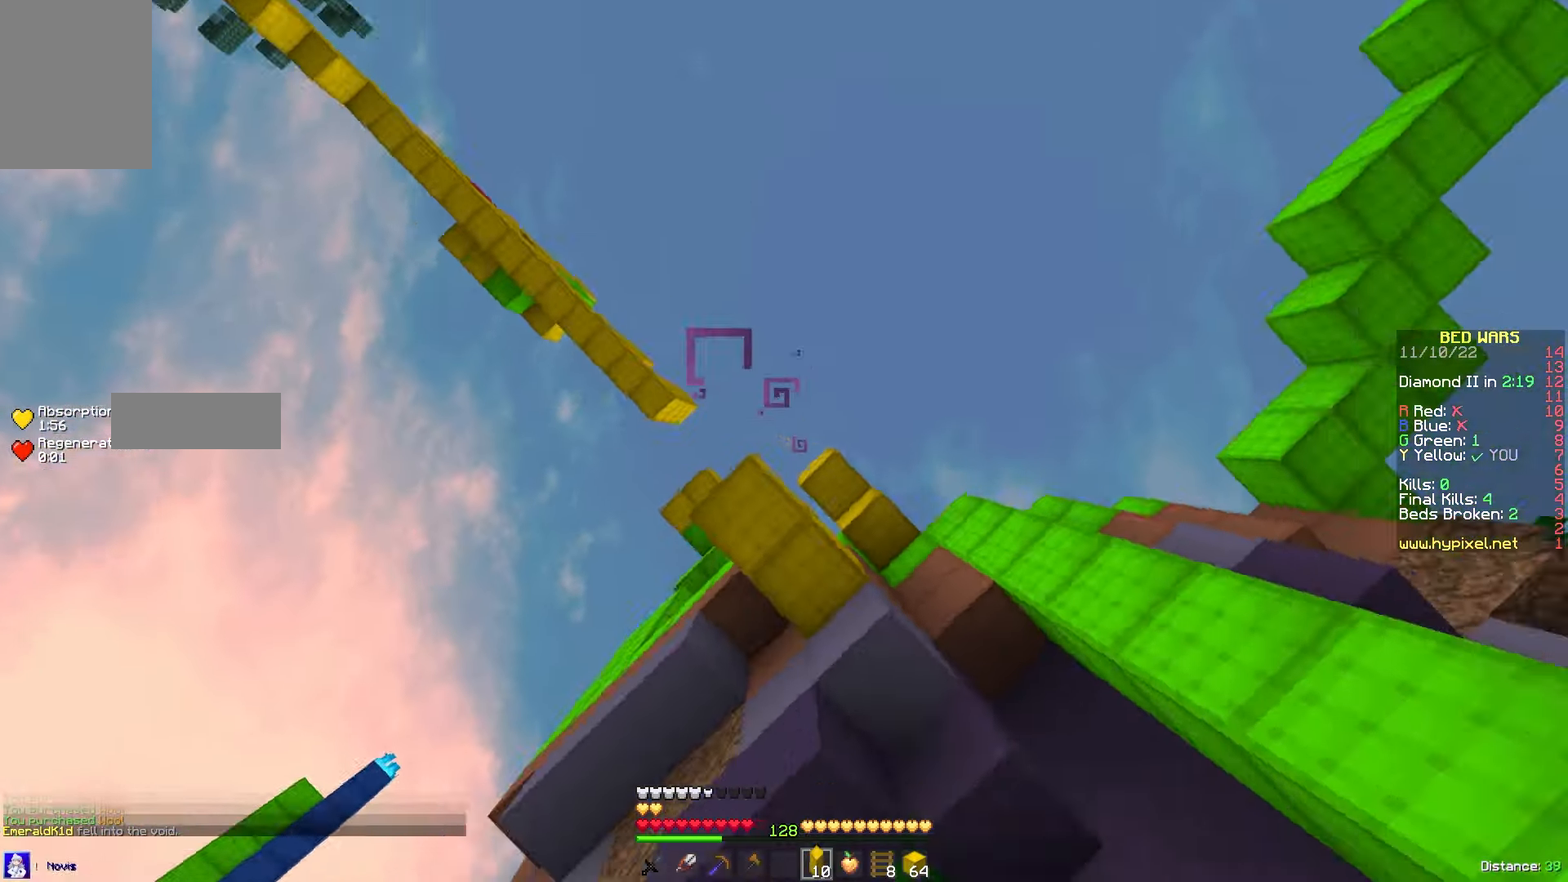
{"keys": [], "mouse": [], "events": [[50, "mouse_right", "up"]]}
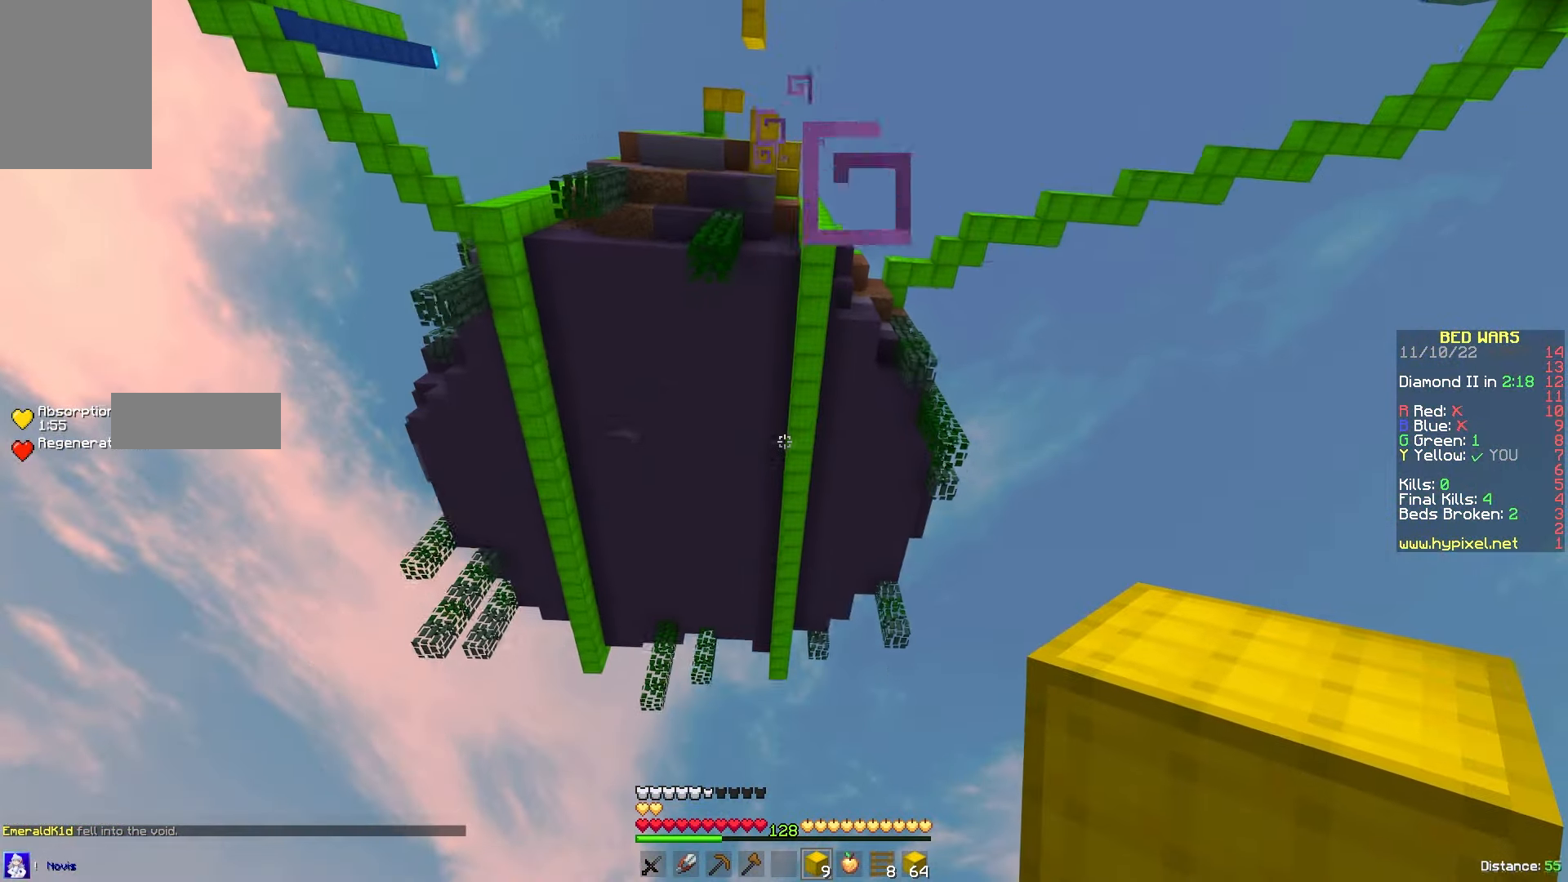
{"keys": [], "mouse": [], "events": []}
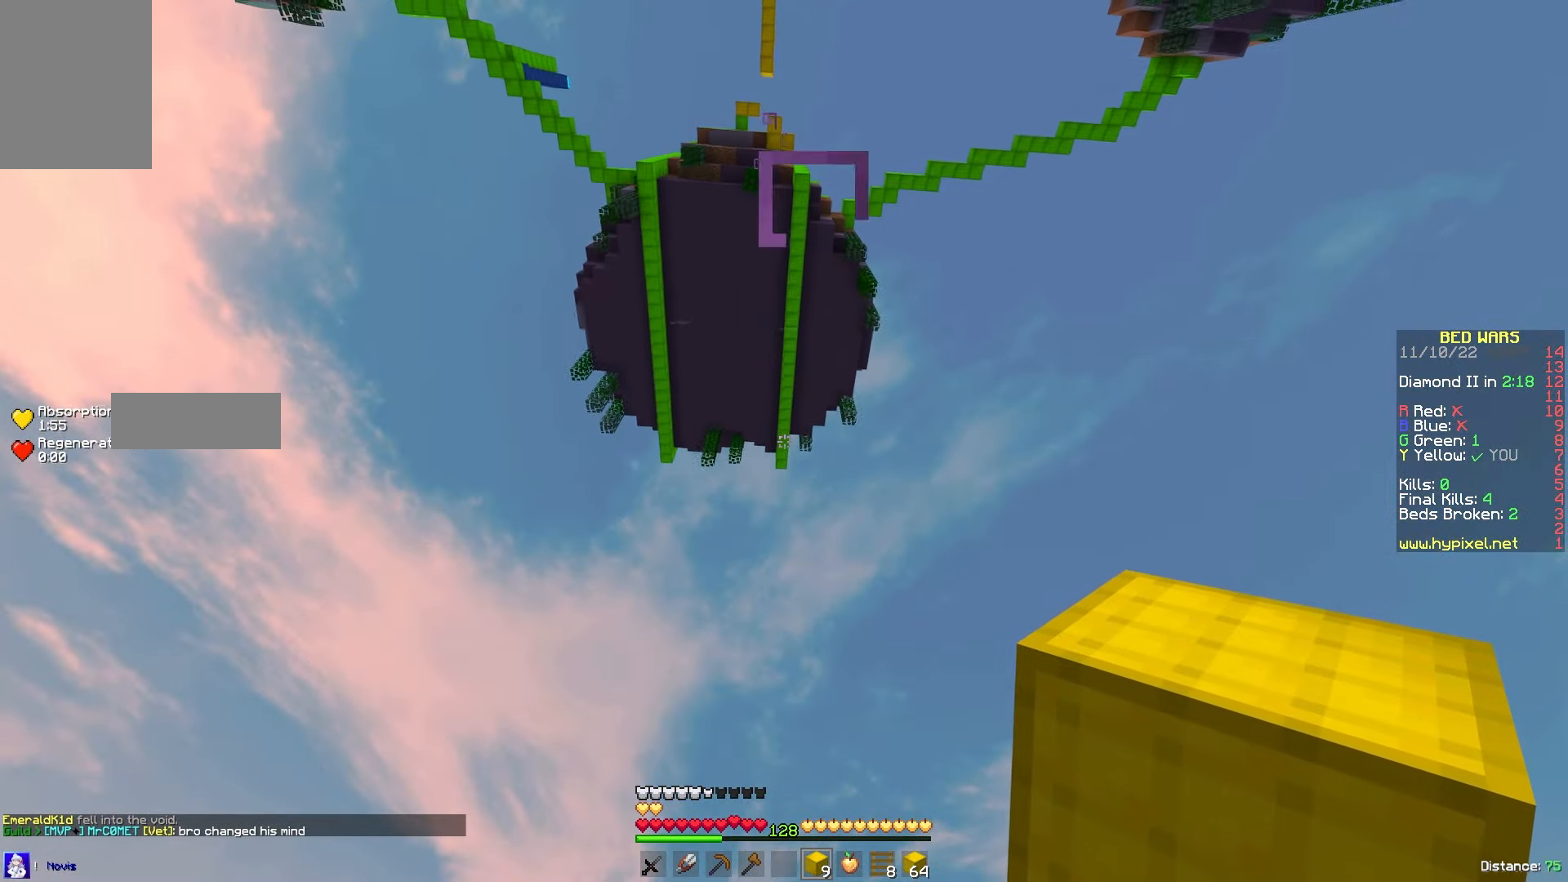
{"keys": [], "mouse": [], "events": []}
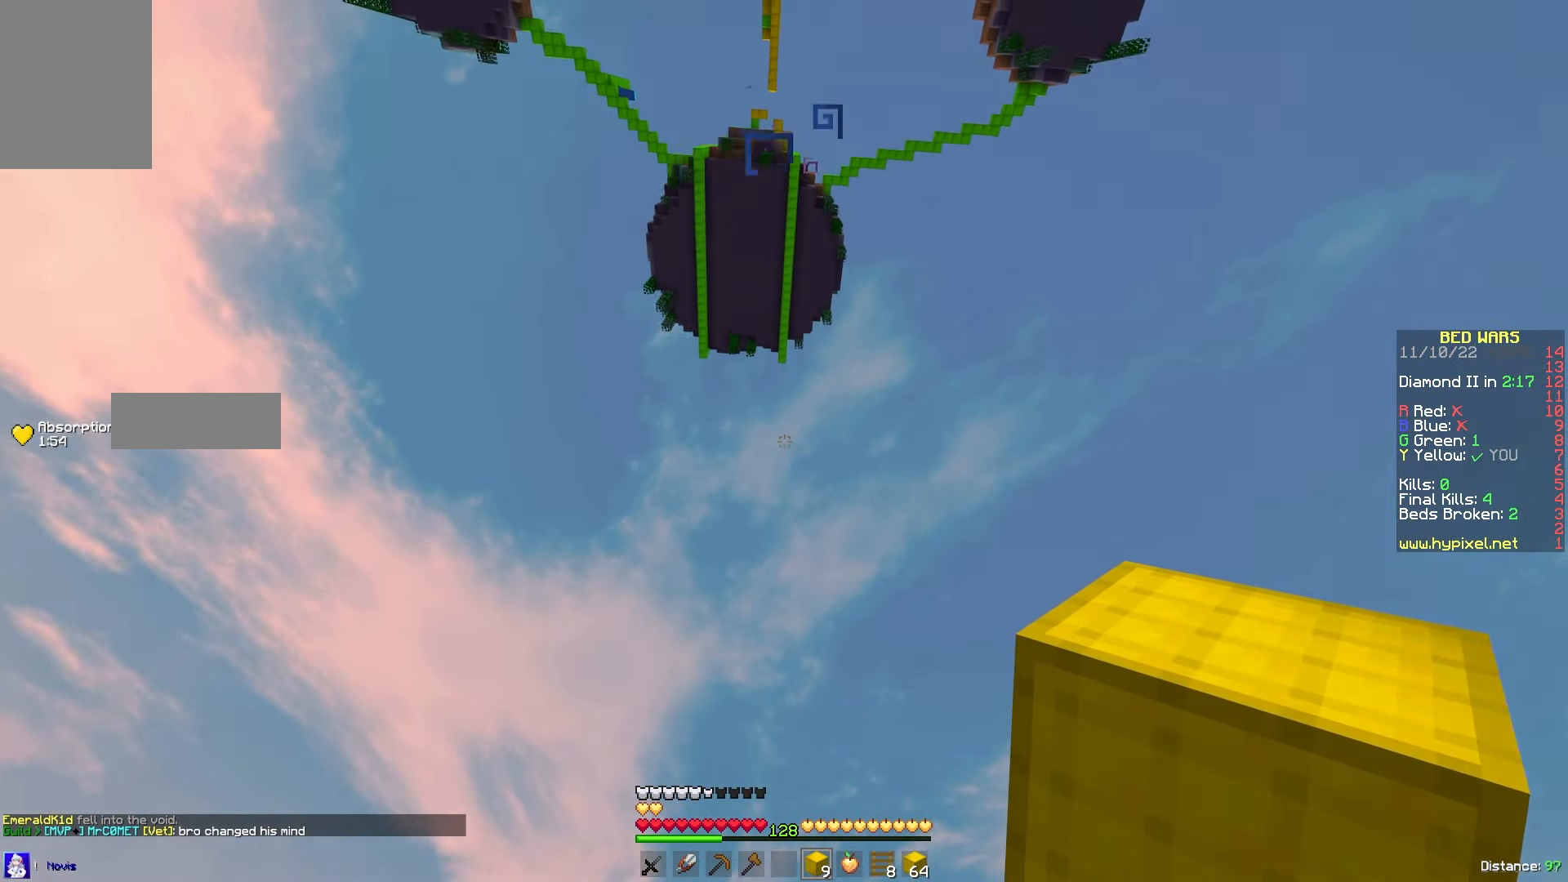
{"keys": [], "mouse": [], "events": []}
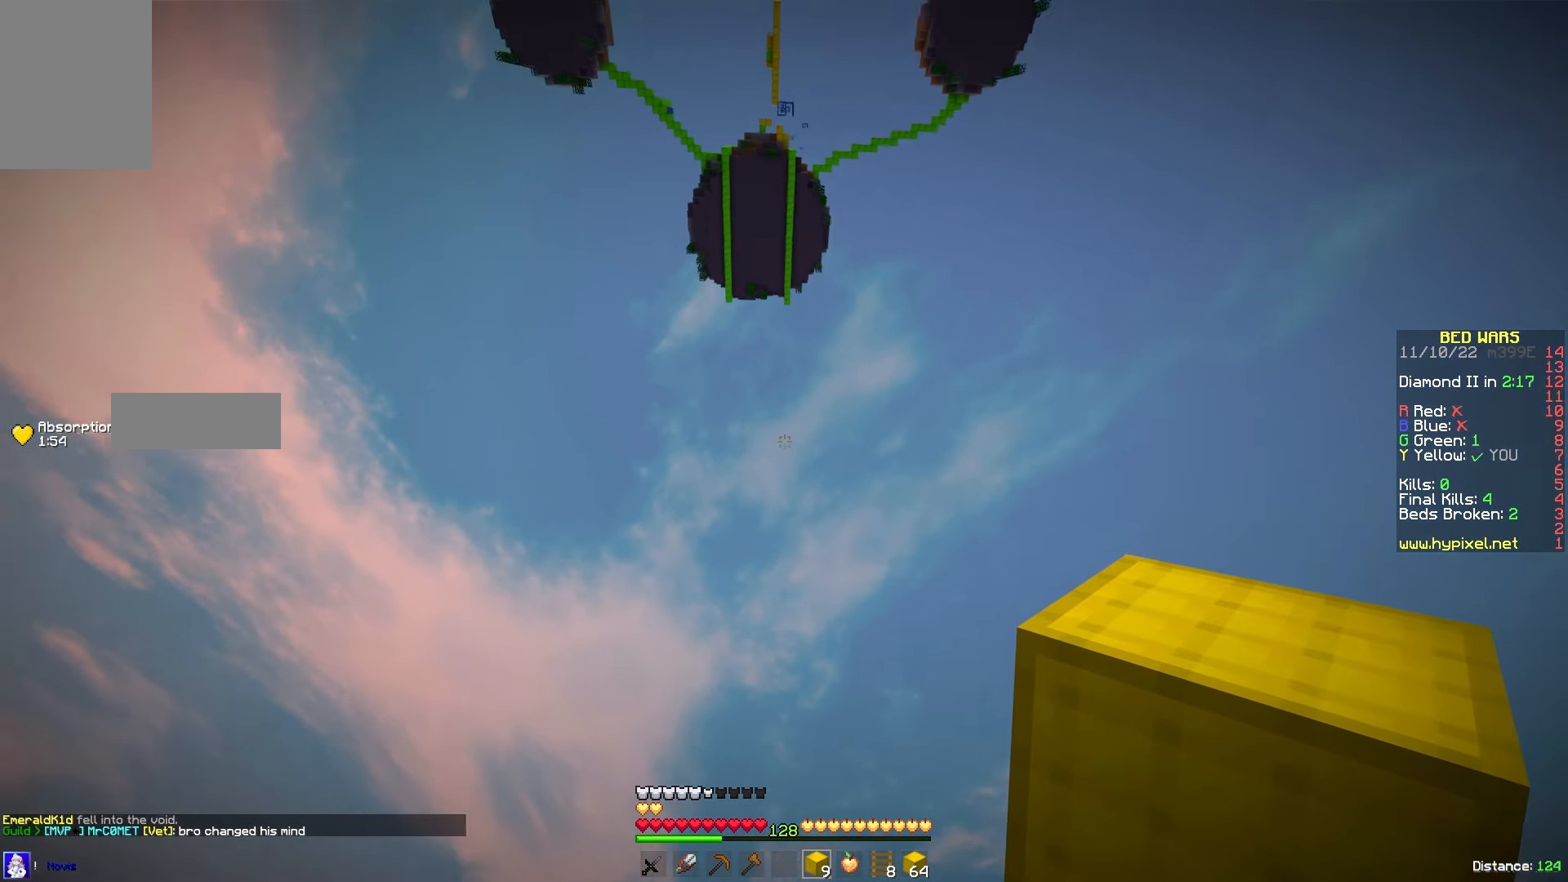
{"keys": [], "mouse": [], "events": []}
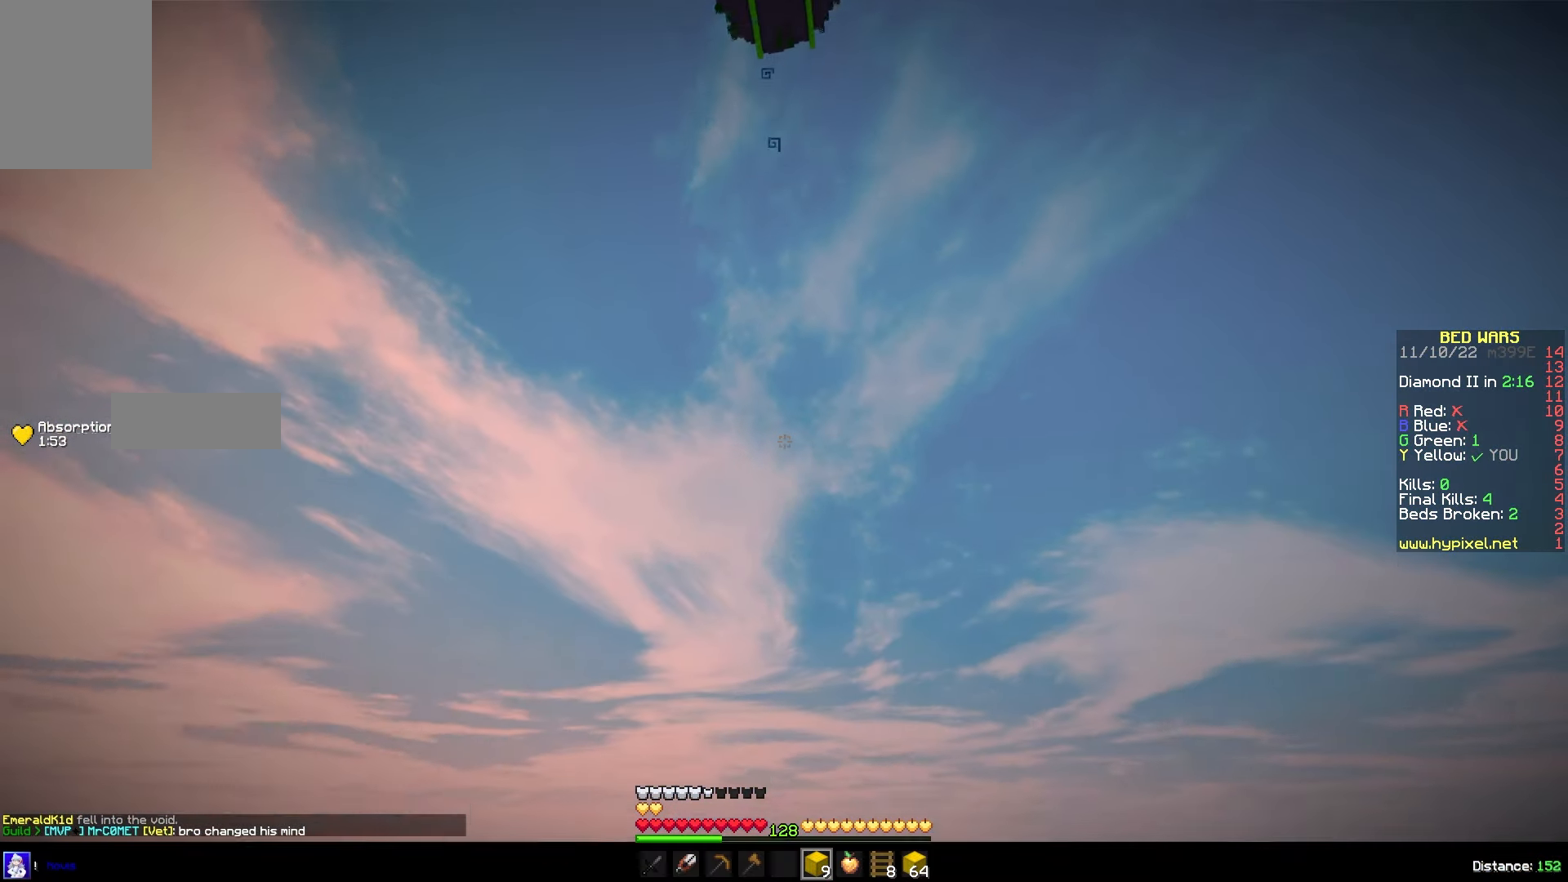
{"keys": ["w"], "mouse": [], "events": [[450, "w", "down"]]}
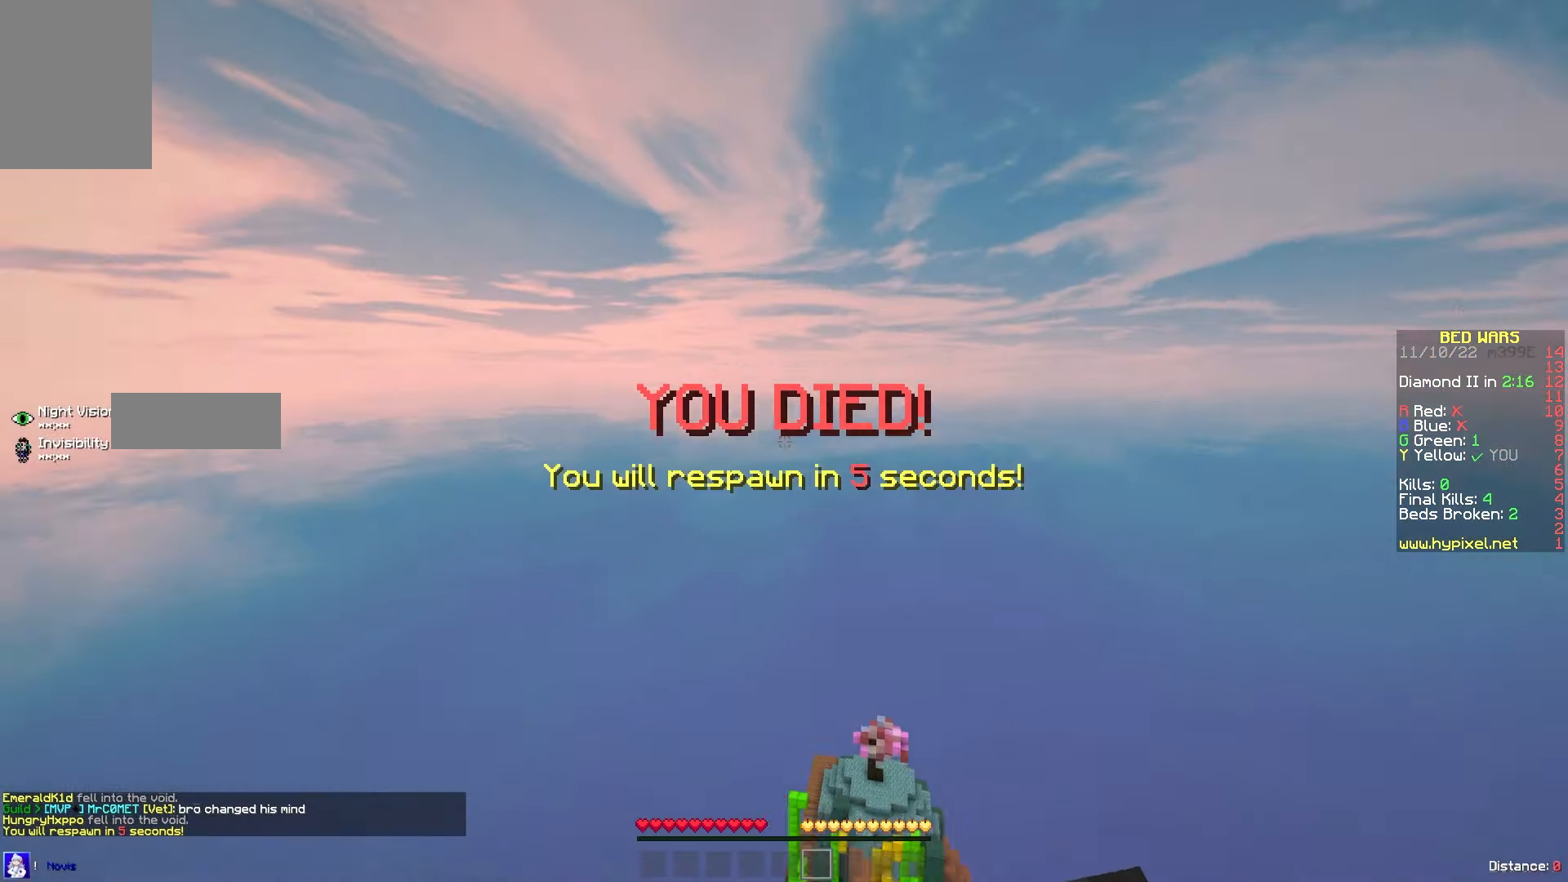
{"keys": [], "mouse": [], "events": [[500, "w", "up"]]}